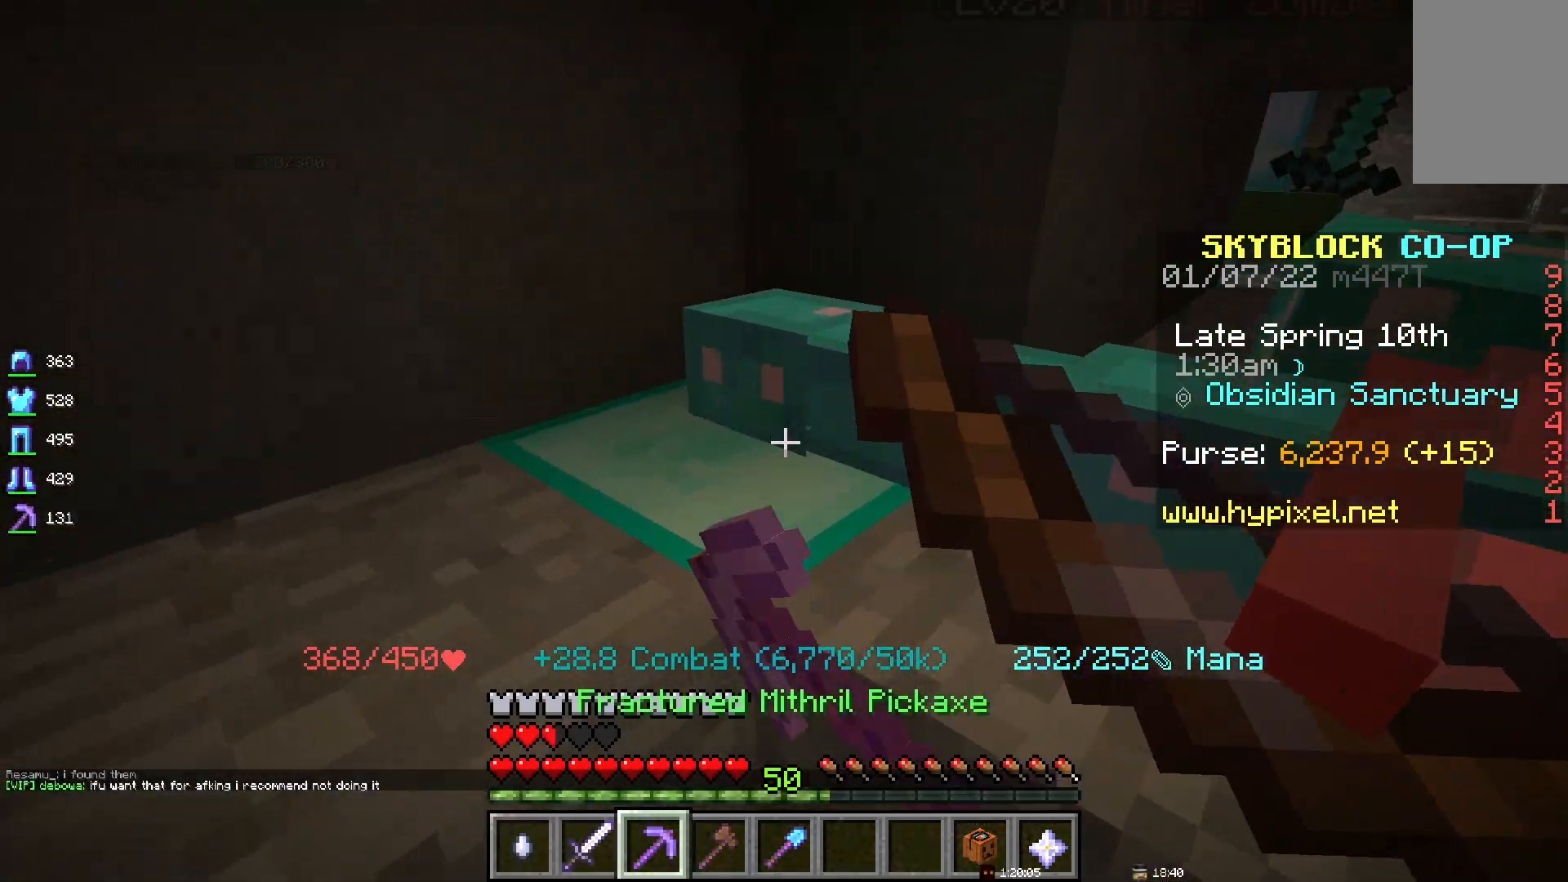
Gameplay with keyboard and mouse; each line is a JSON object with the keys and mouse buttons held at the frame after it. "events" lists presses ("down") and releases ("up") of "d", "q", "s", "space", "z", "mouse_left" and "mouse_right" between this image and that frame as [ms after this image, input, new state], when the widget could be followed in between. "mouse_left", "mouse_right" = the "left", "right" buttons of the "mouse" list. No other keys are recorded. Fast repeated clicks can show as one long hold. Mouse movement is not recorded.
{"keys": [], "mouse": ["left"], "events": [[300, "mouse_left", "up"], [433, "mouse_left", "down"]]}
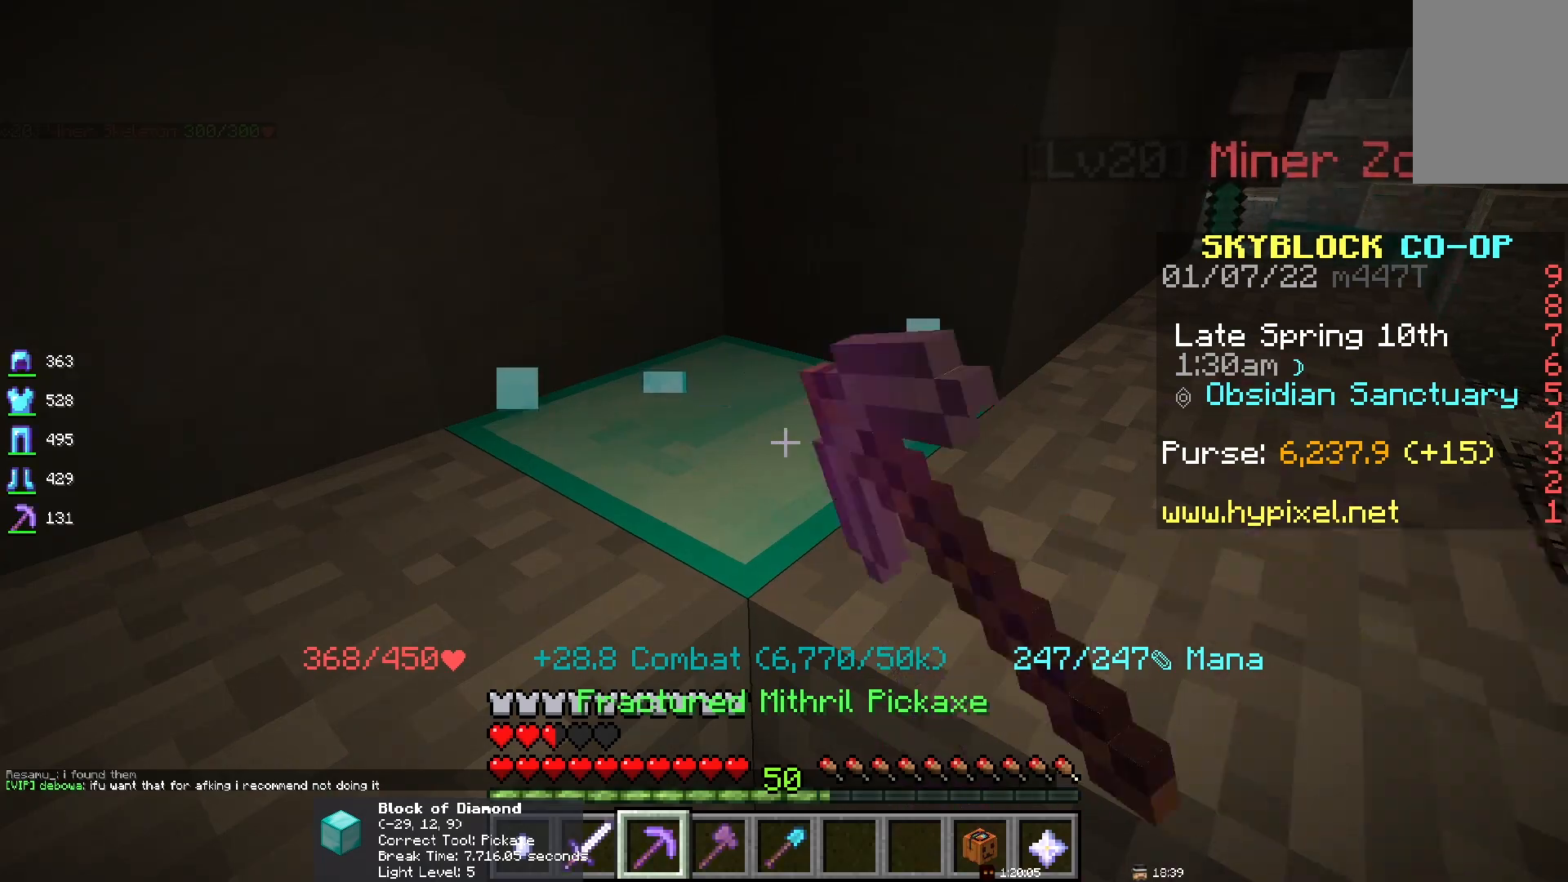
{"keys": [], "mouse": ["left"], "events": []}
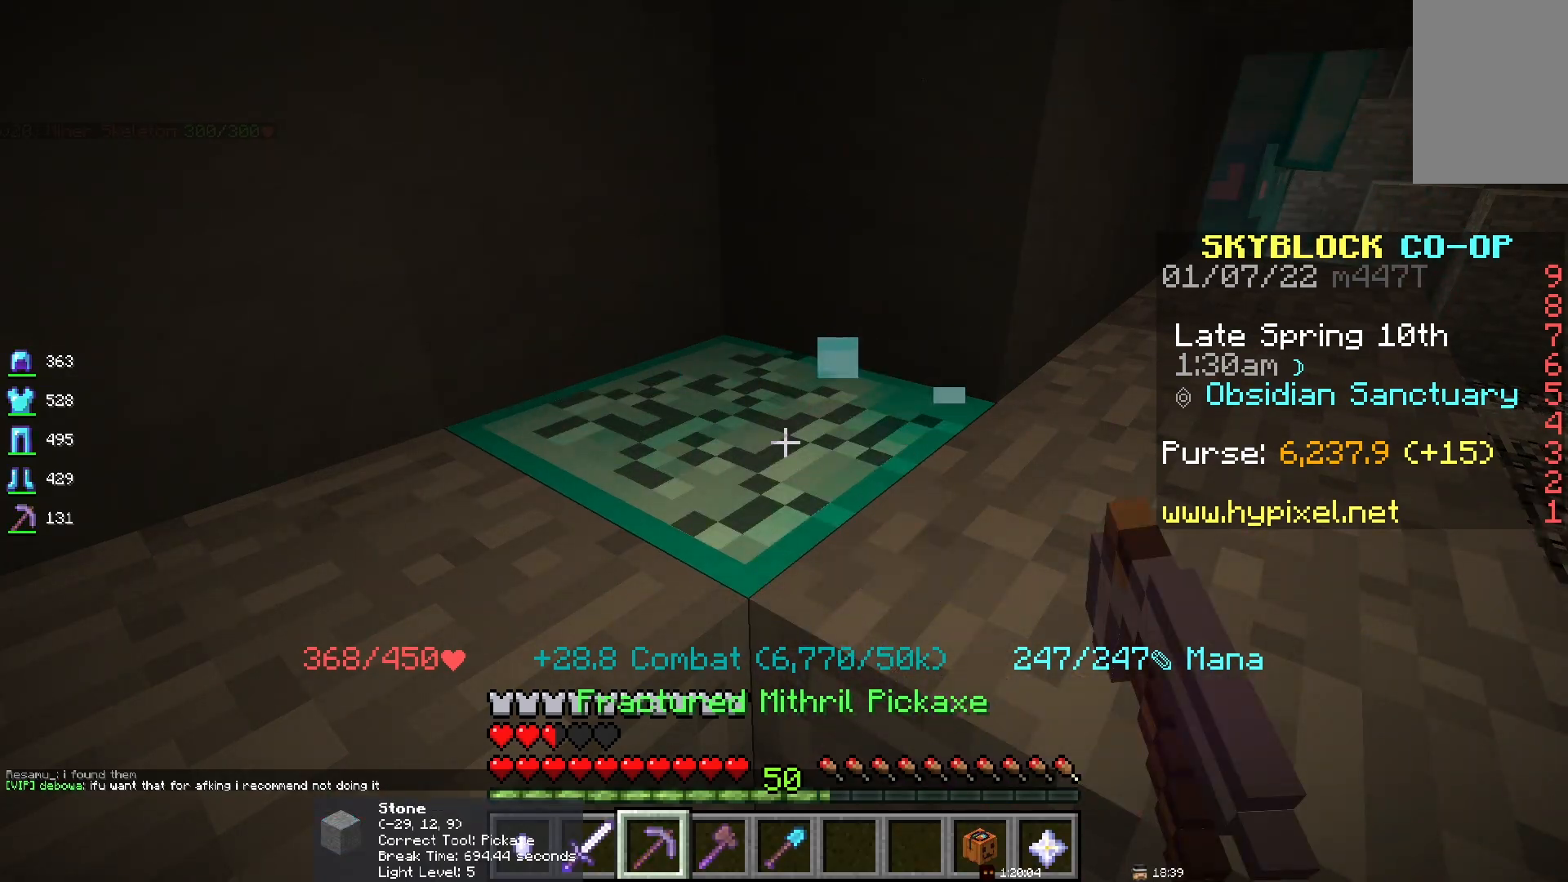
{"keys": [], "mouse": [], "events": [[83, "mouse_left", "up"], [250, "s", "down"], [400, "s", "up"]]}
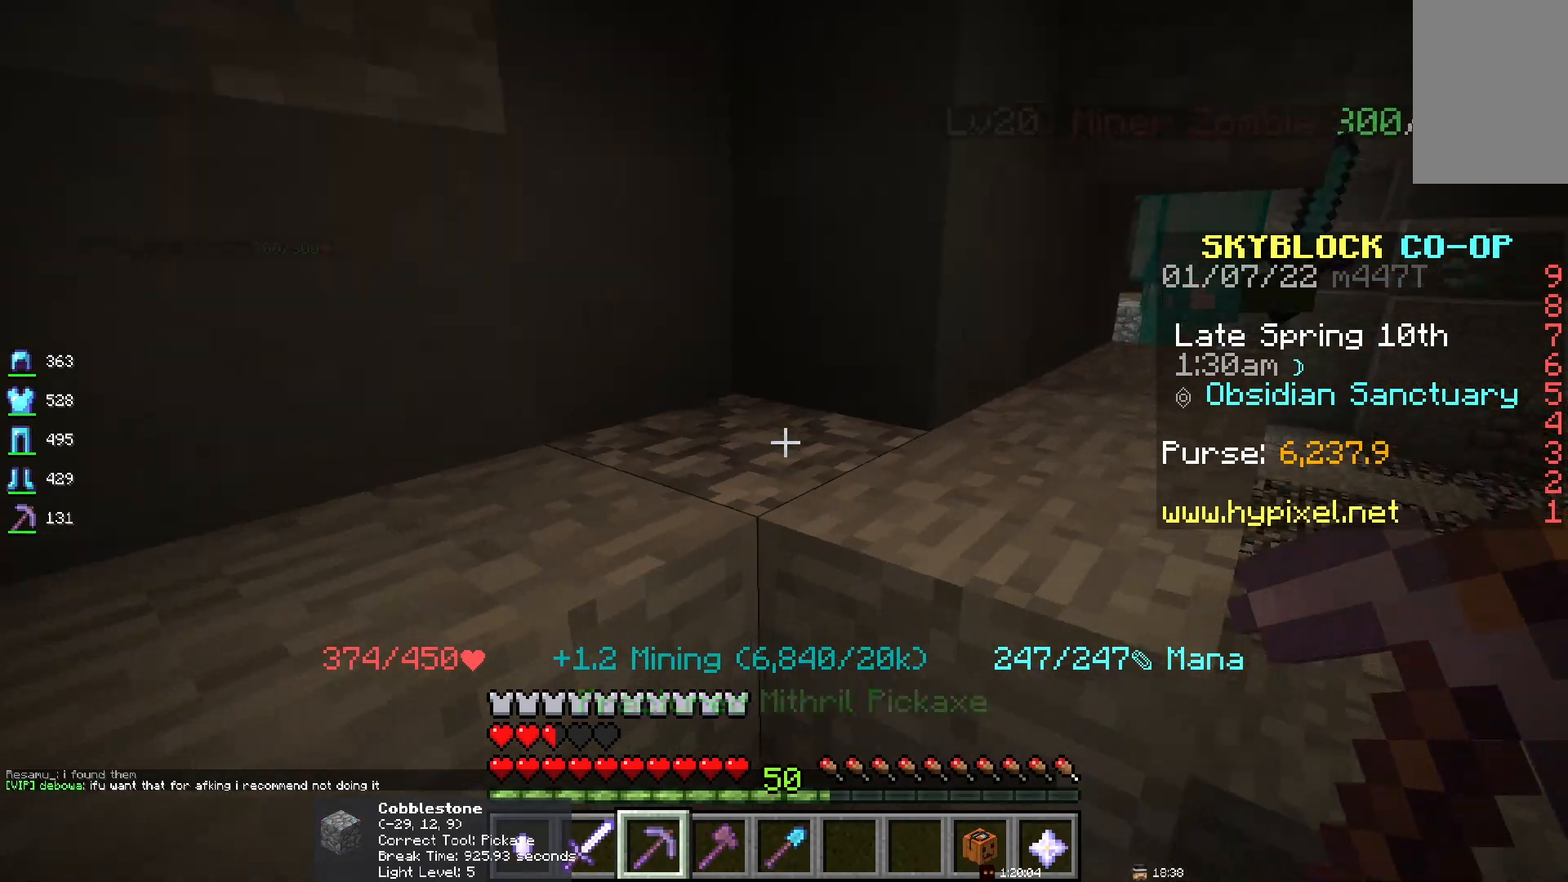
{"keys": ["d", "s"], "mouse": [], "events": [[183, "s", "down"], [283, "d", "down"]]}
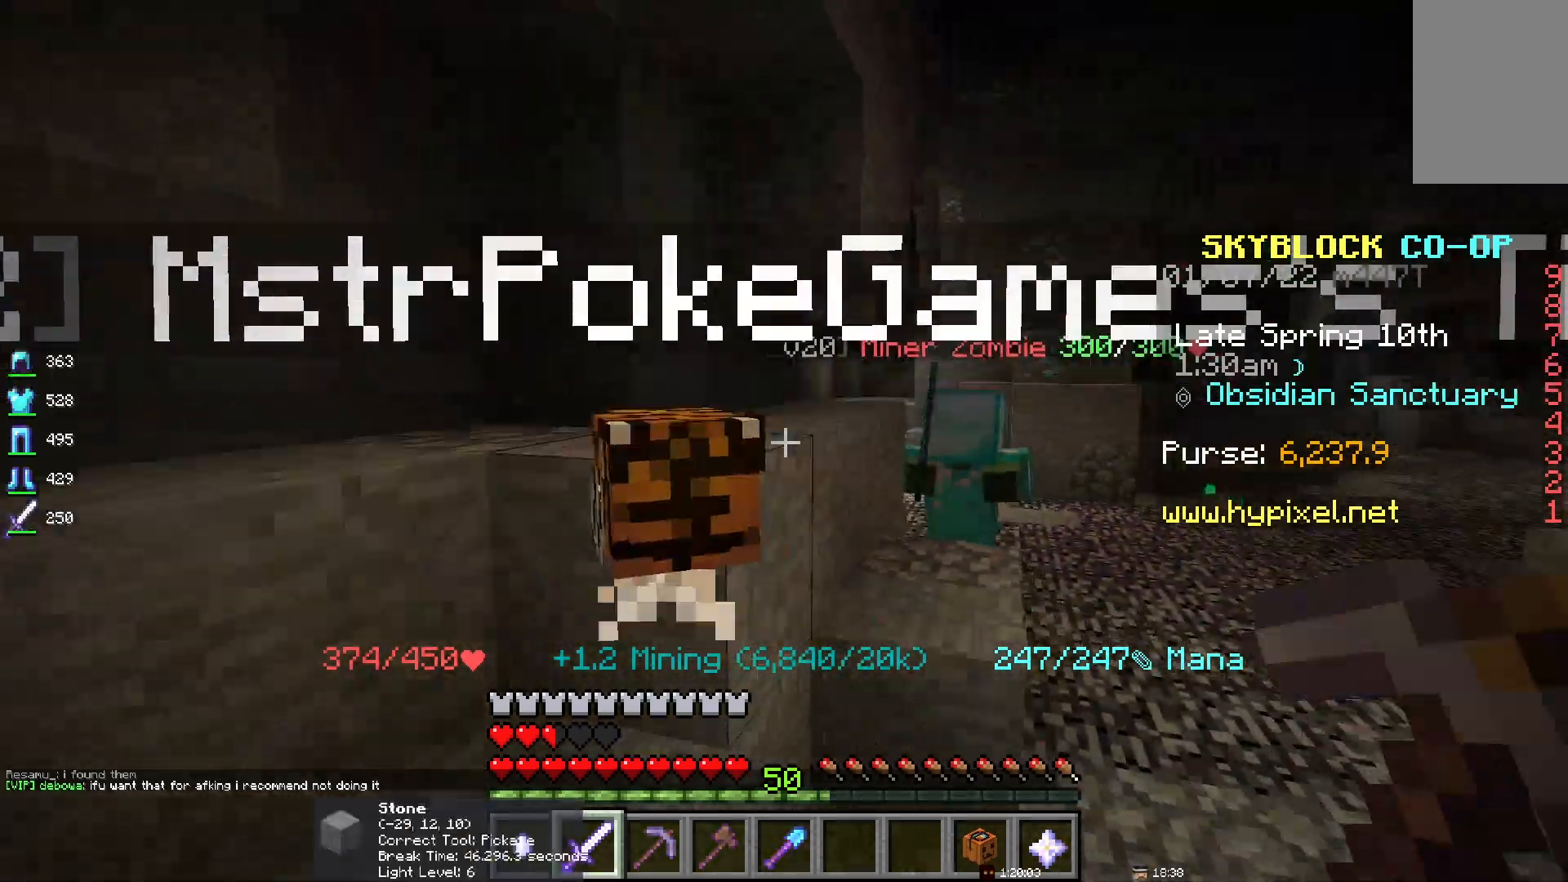
{"keys": [], "mouse": [], "events": [[117, "s", "up"], [167, "d", "up"]]}
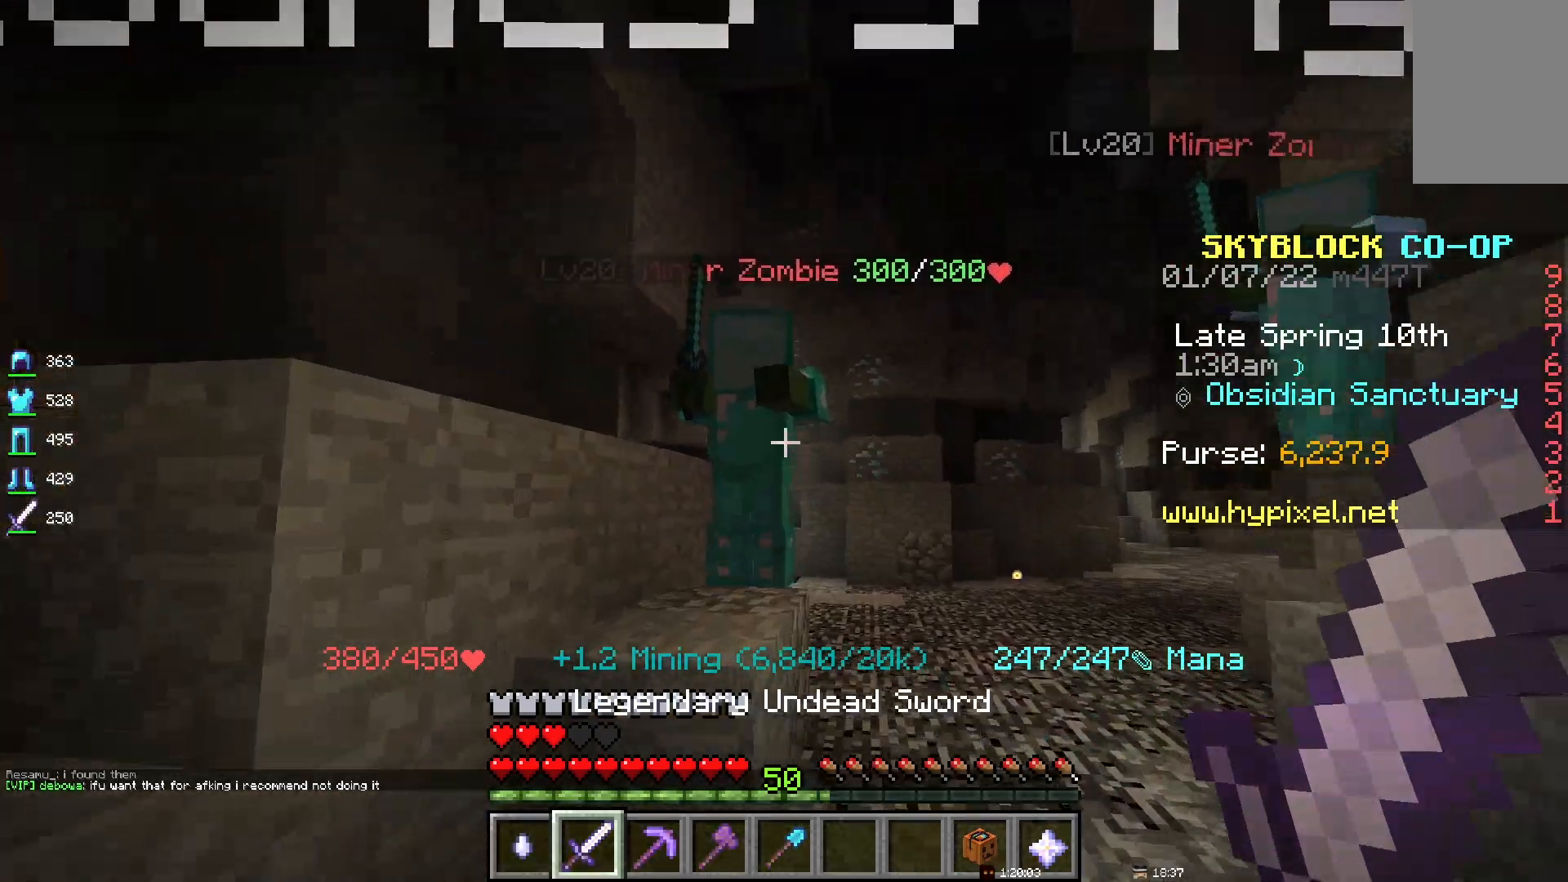
{"keys": ["d"], "mouse": [], "events": [[117, "mouse_left", "down"], [383, "d", "down"], [483, "mouse_left", "up"]]}
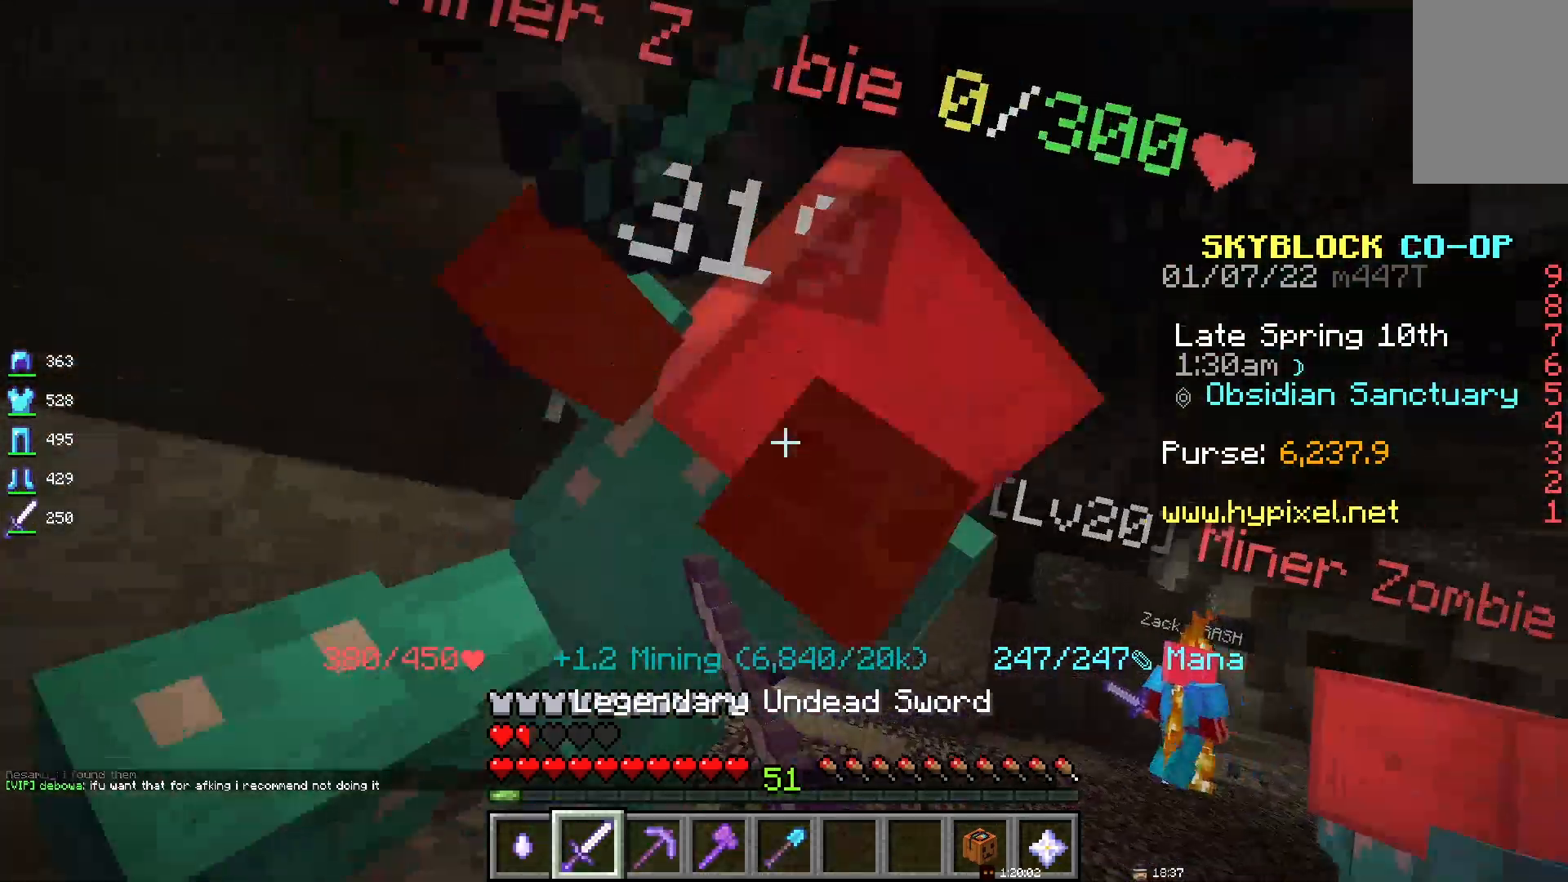
{"keys": [], "mouse": [], "events": [[283, "d", "up"]]}
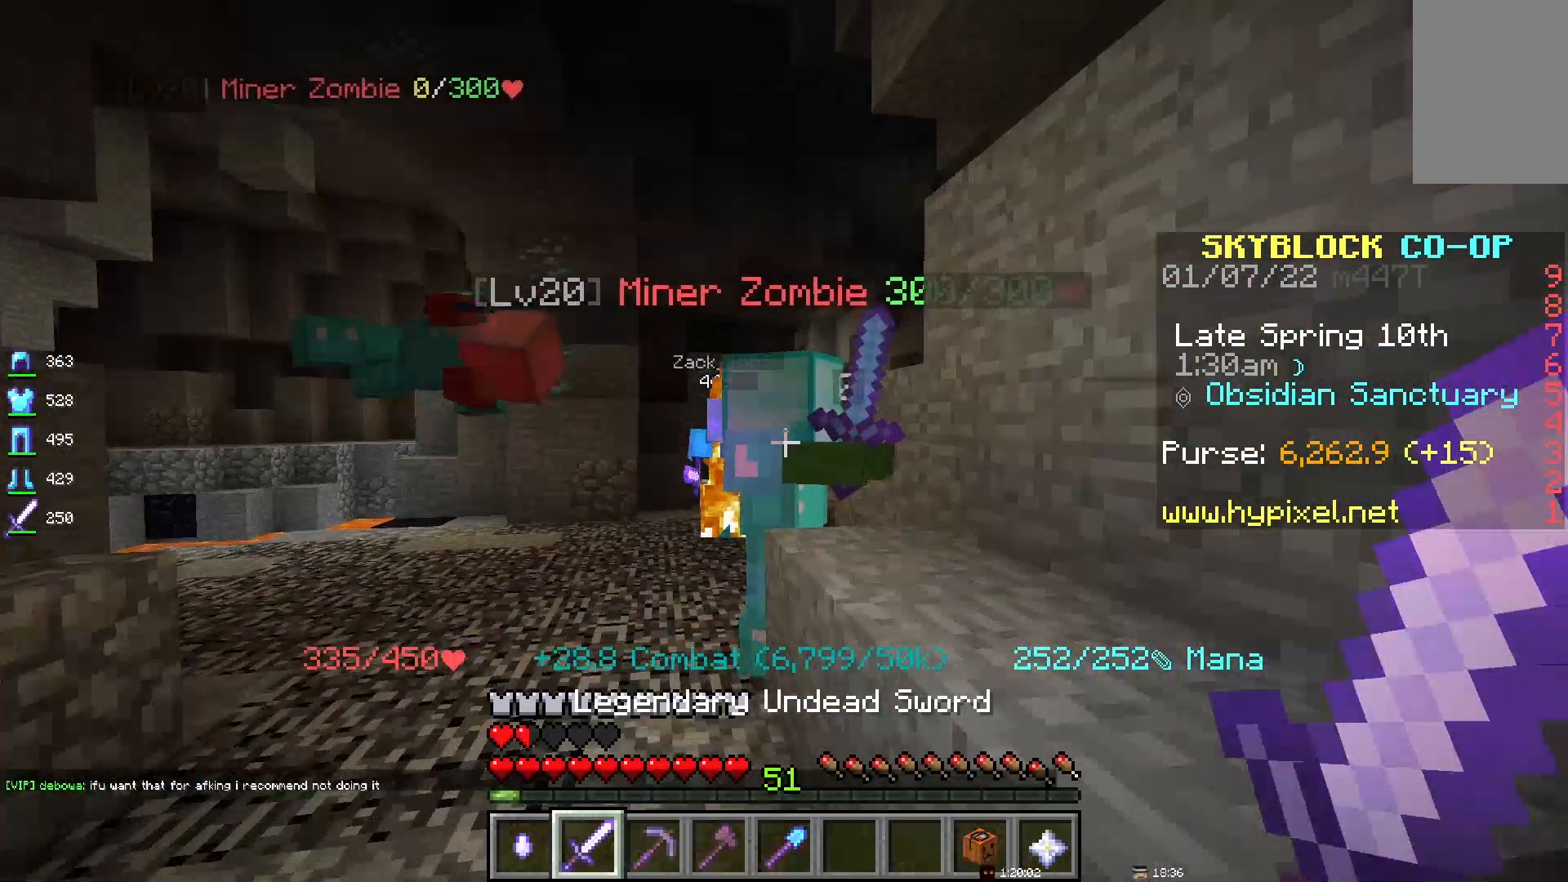
{"keys": [], "mouse": [], "events": [[100, "mouse_left", "down"], [467, "mouse_left", "up"]]}
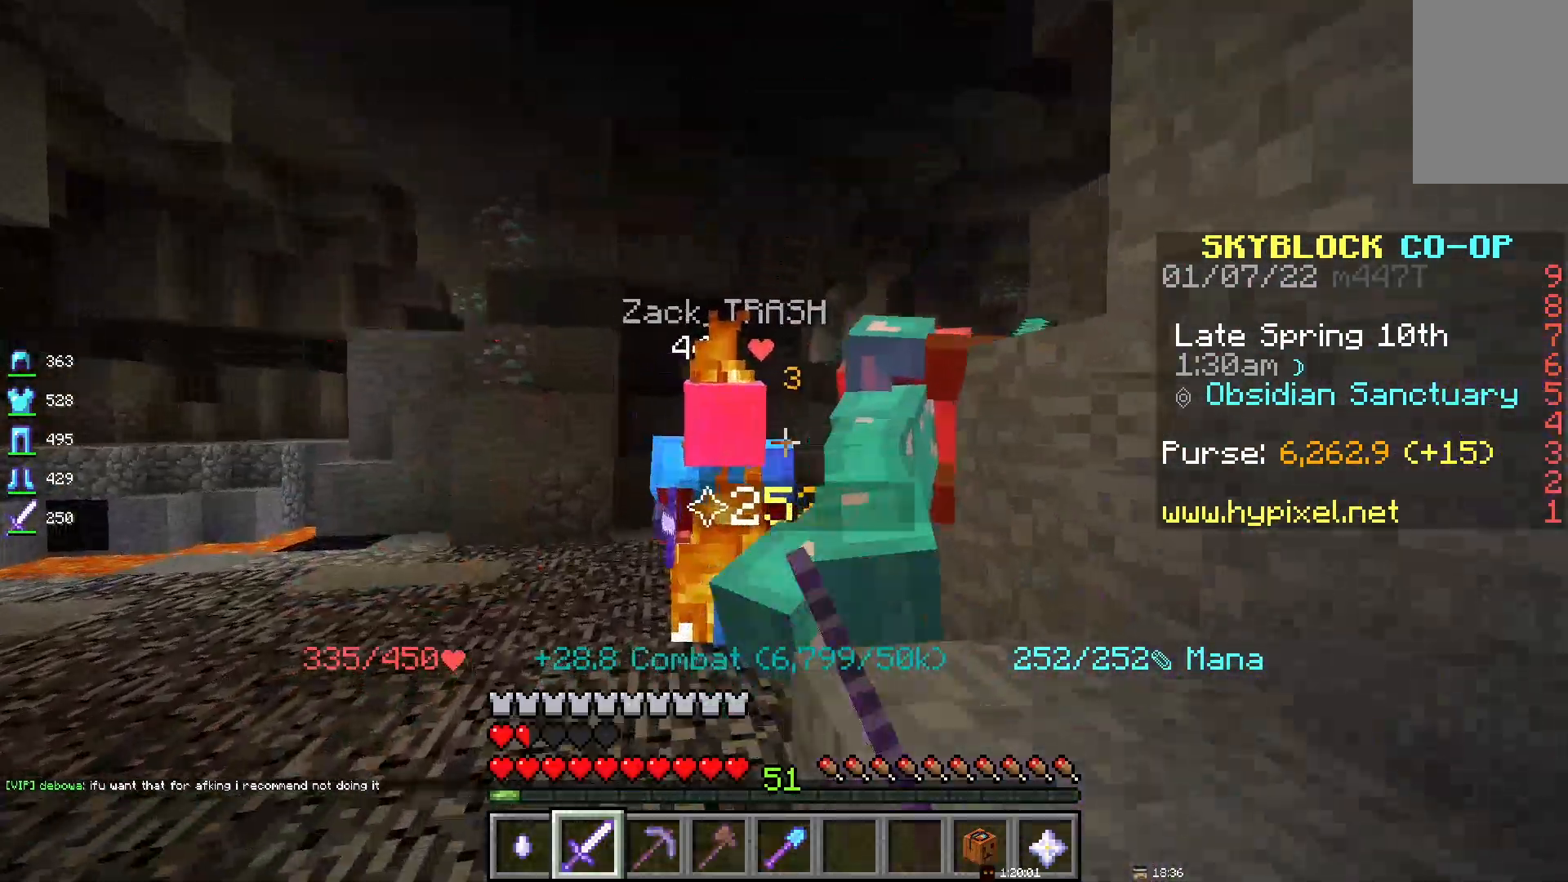
{"keys": [], "mouse": [], "events": []}
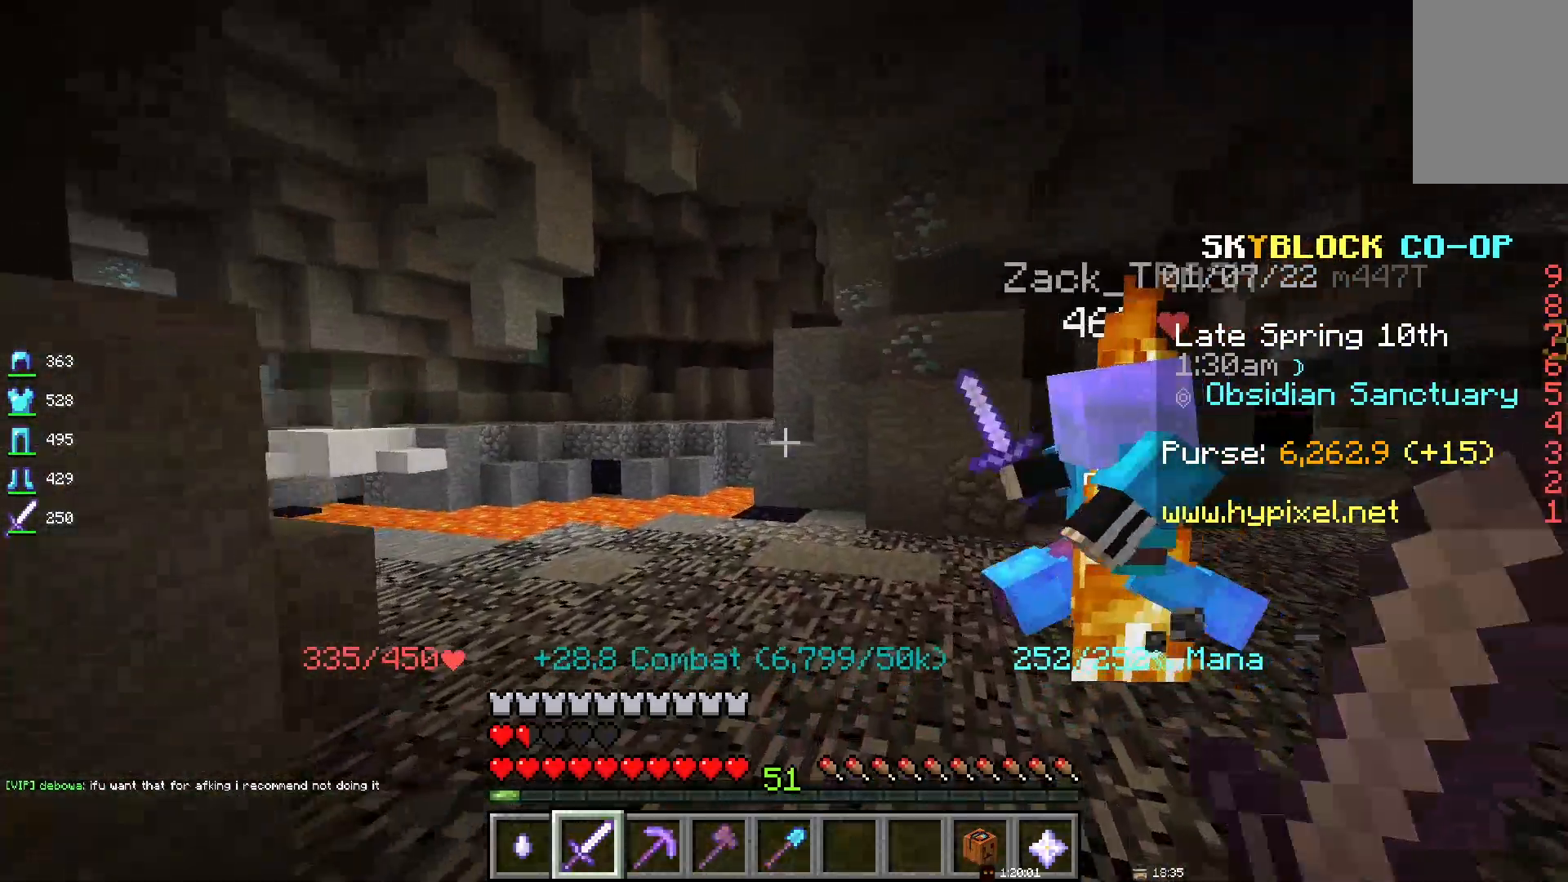
{"keys": ["d"], "mouse": [], "events": [[400, "d", "down"]]}
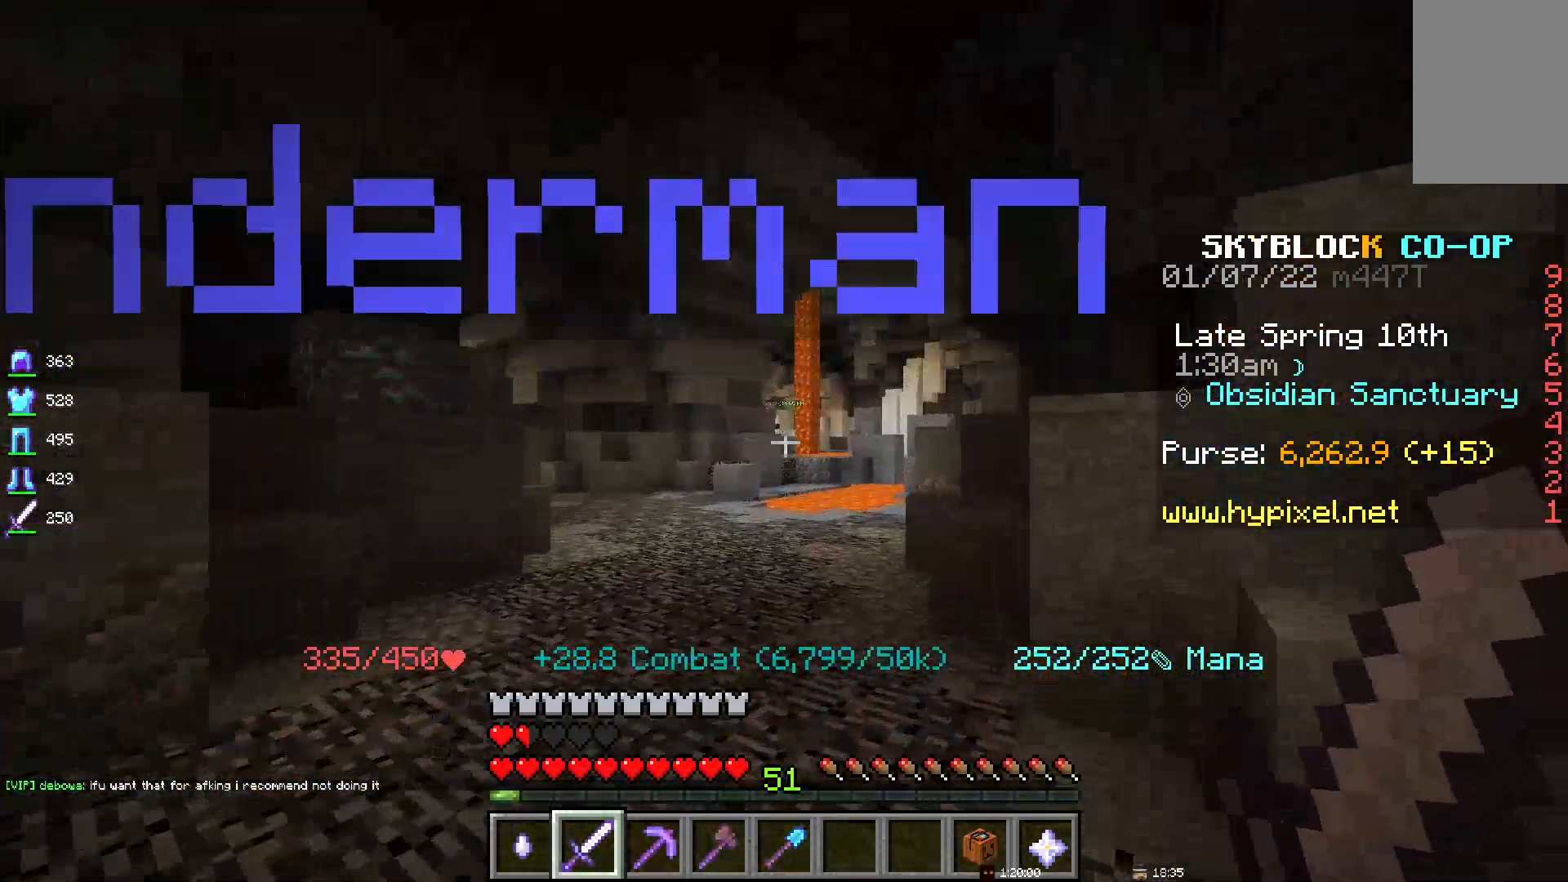
{"keys": [], "mouse": [], "events": [[33, "d", "up"]]}
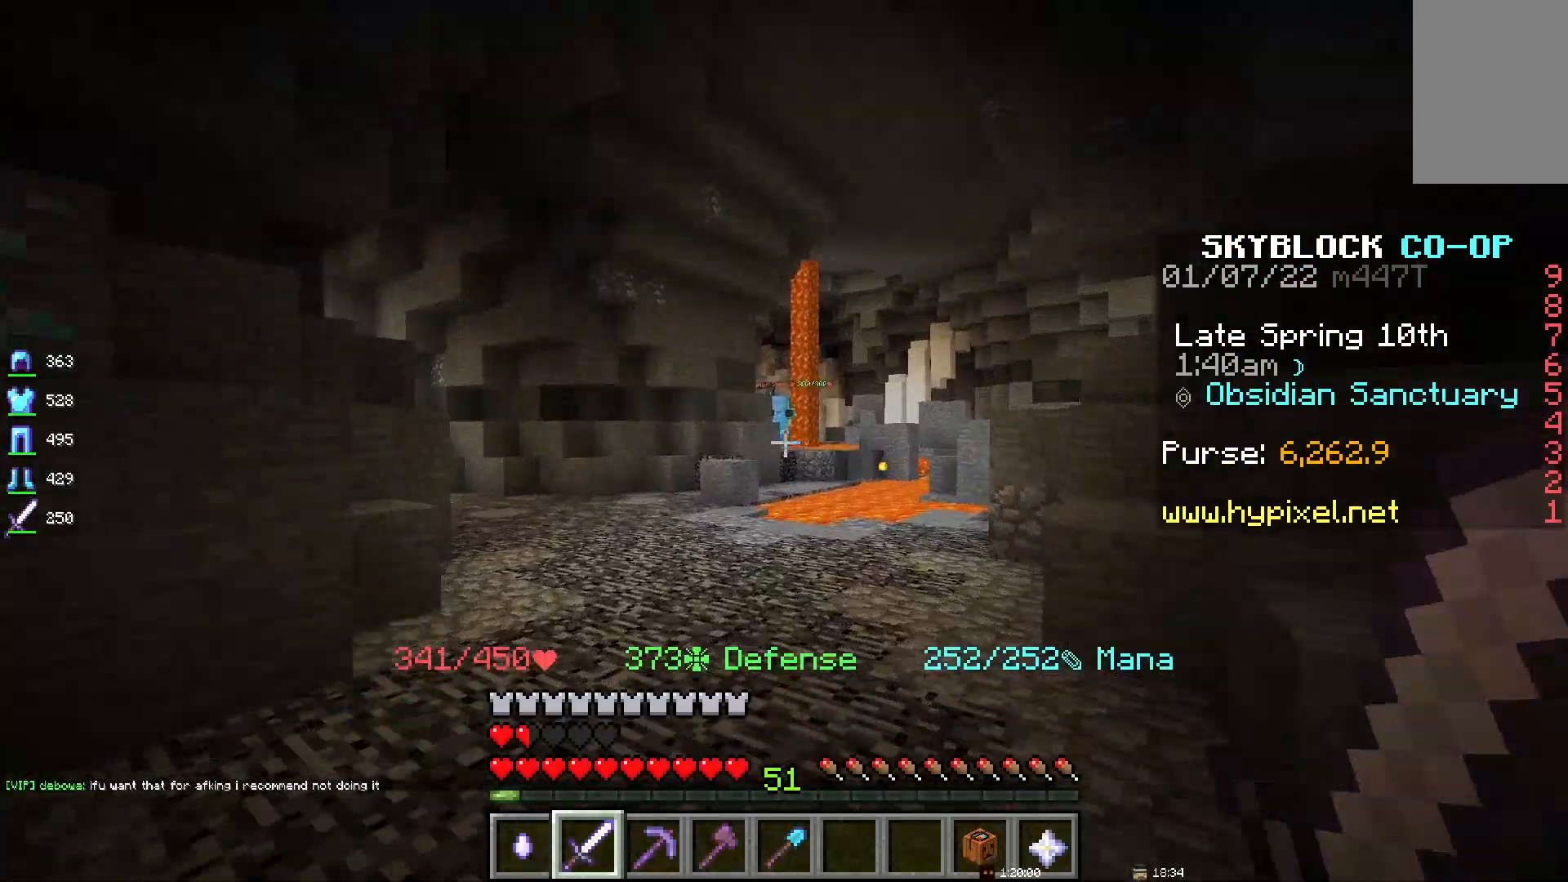
{"keys": [], "mouse": [], "events": [[217, "space", "down"], [467, "space", "up"]]}
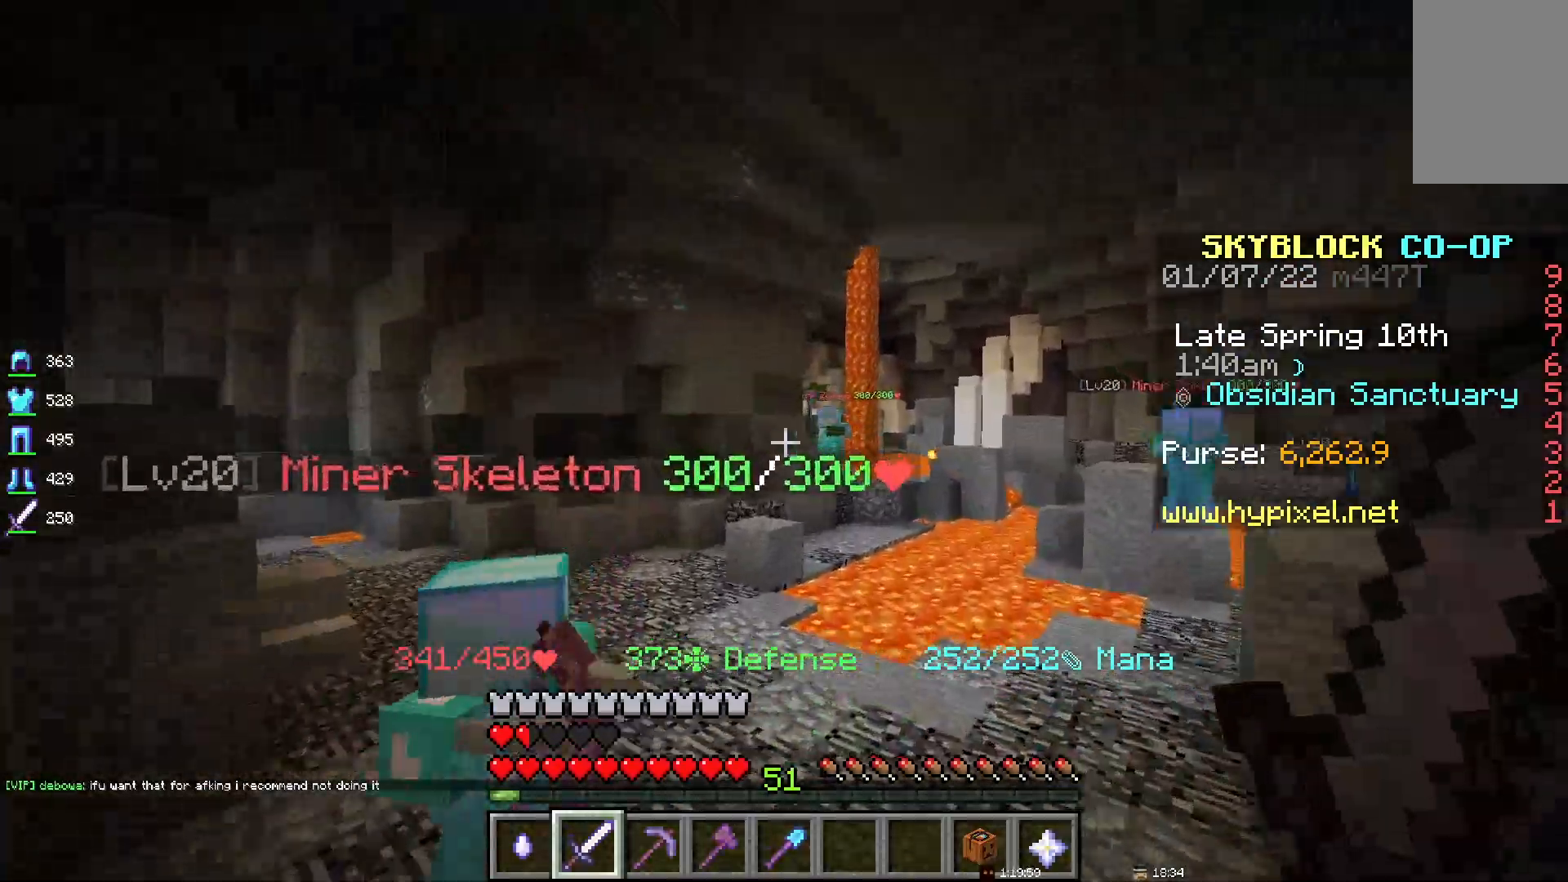
{"keys": [], "mouse": [], "events": [[133, "mouse_left", "down"], [500, "mouse_left", "up"]]}
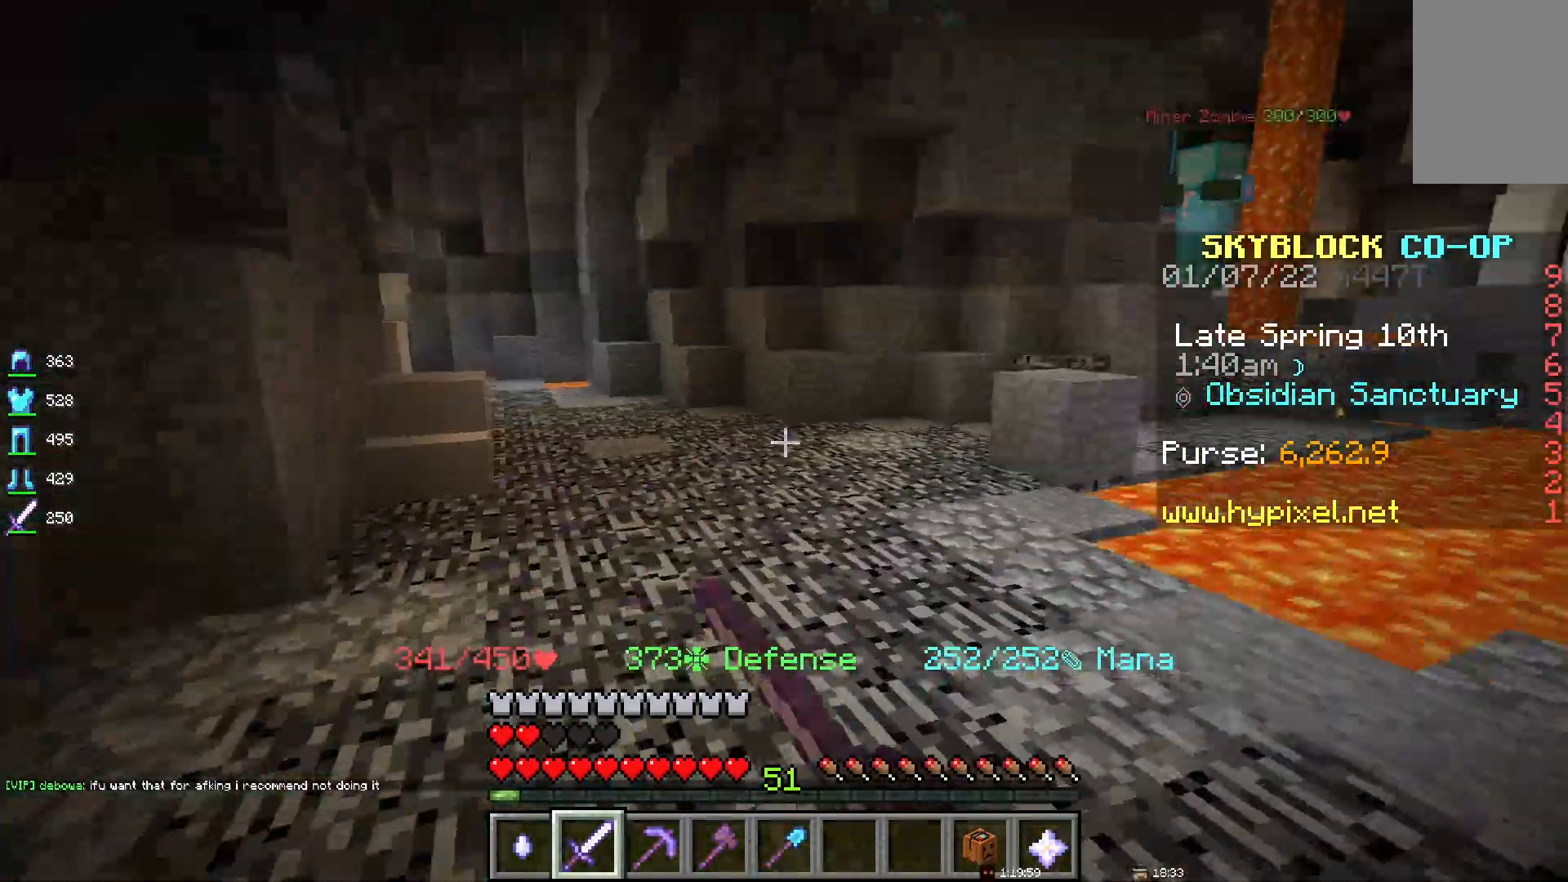
{"keys": [], "mouse": [], "events": []}
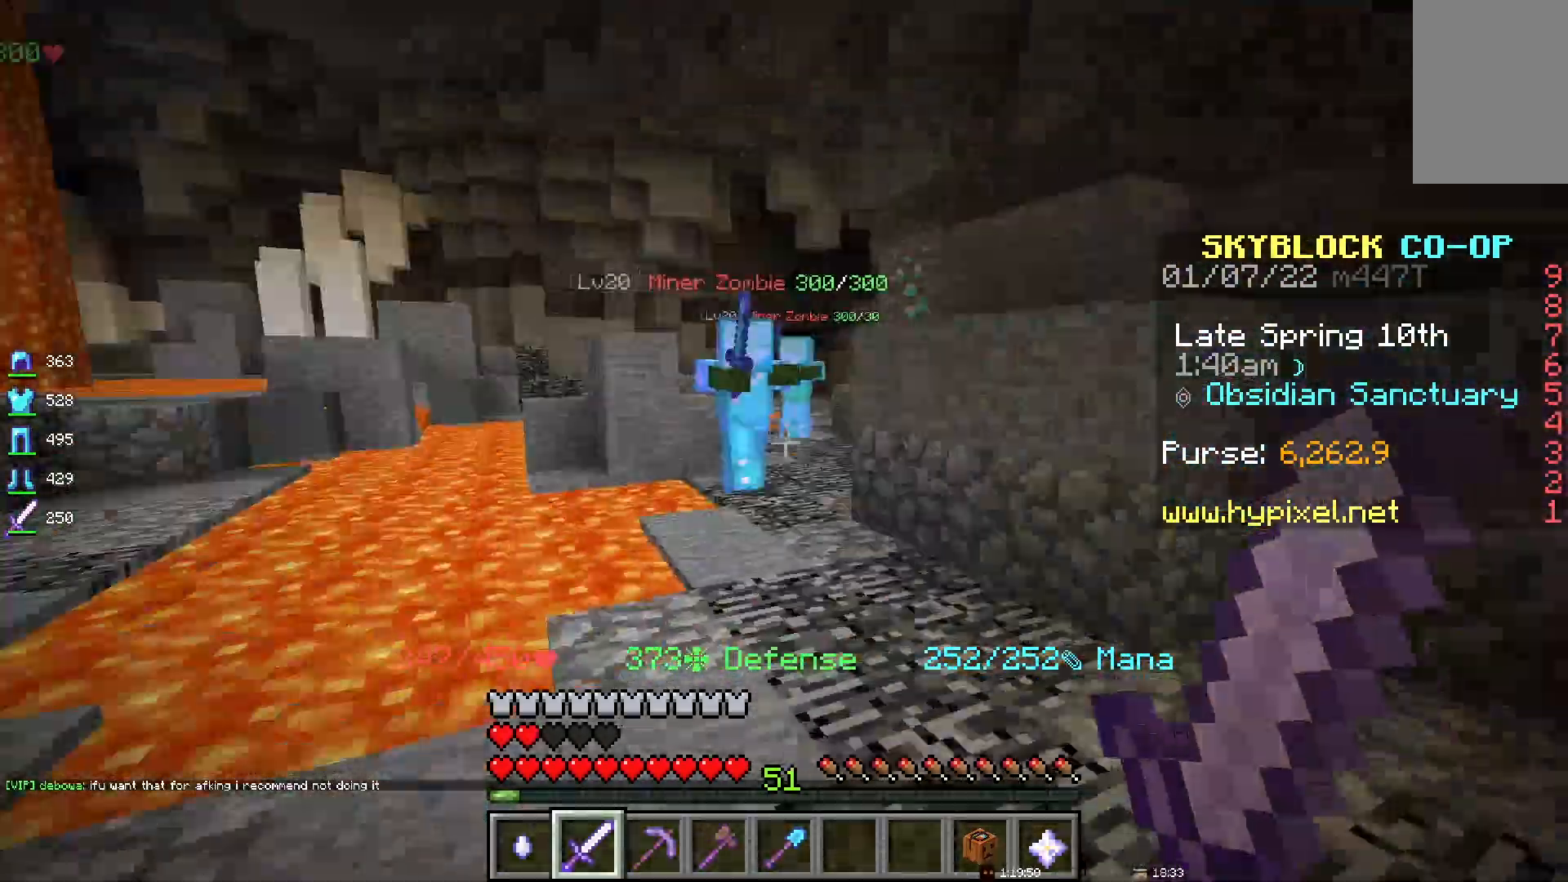
{"keys": ["d"], "mouse": ["left"], "events": [[150, "d", "down"], [417, "mouse_left", "down"]]}
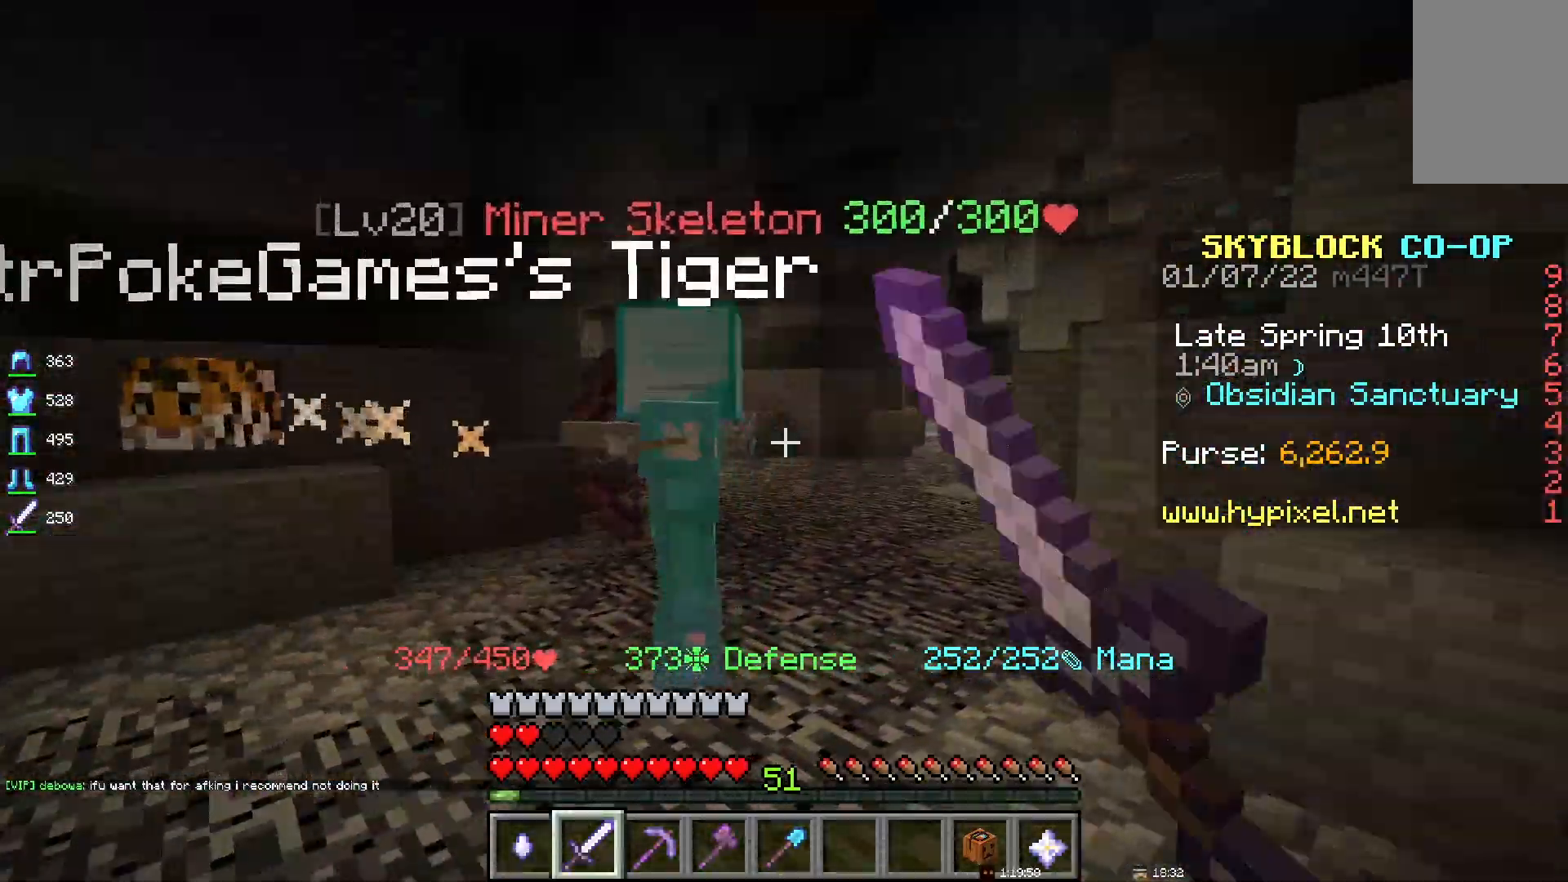
{"keys": [], "mouse": ["left"], "events": [[133, "d", "up"], [250, "mouse_left", "up"], [283, "mouse_left", "down"], [450, "mouse_left", "up"], [483, "mouse_left", "down"]]}
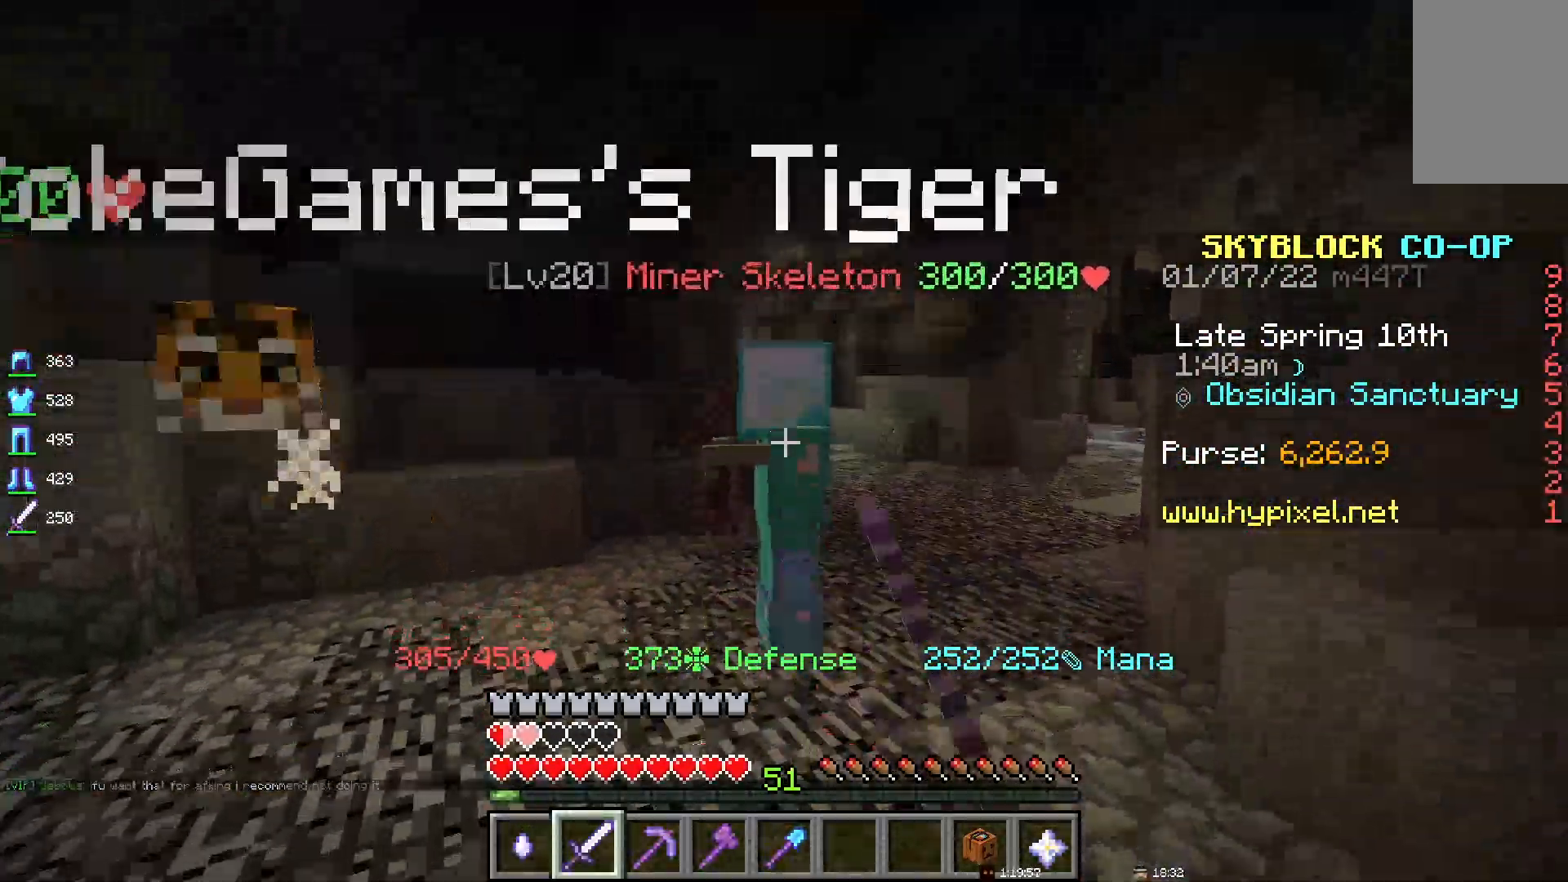
{"keys": [], "mouse": ["left"], "events": [[150, "mouse_left", "up"], [183, "mouse_left", "down"]]}
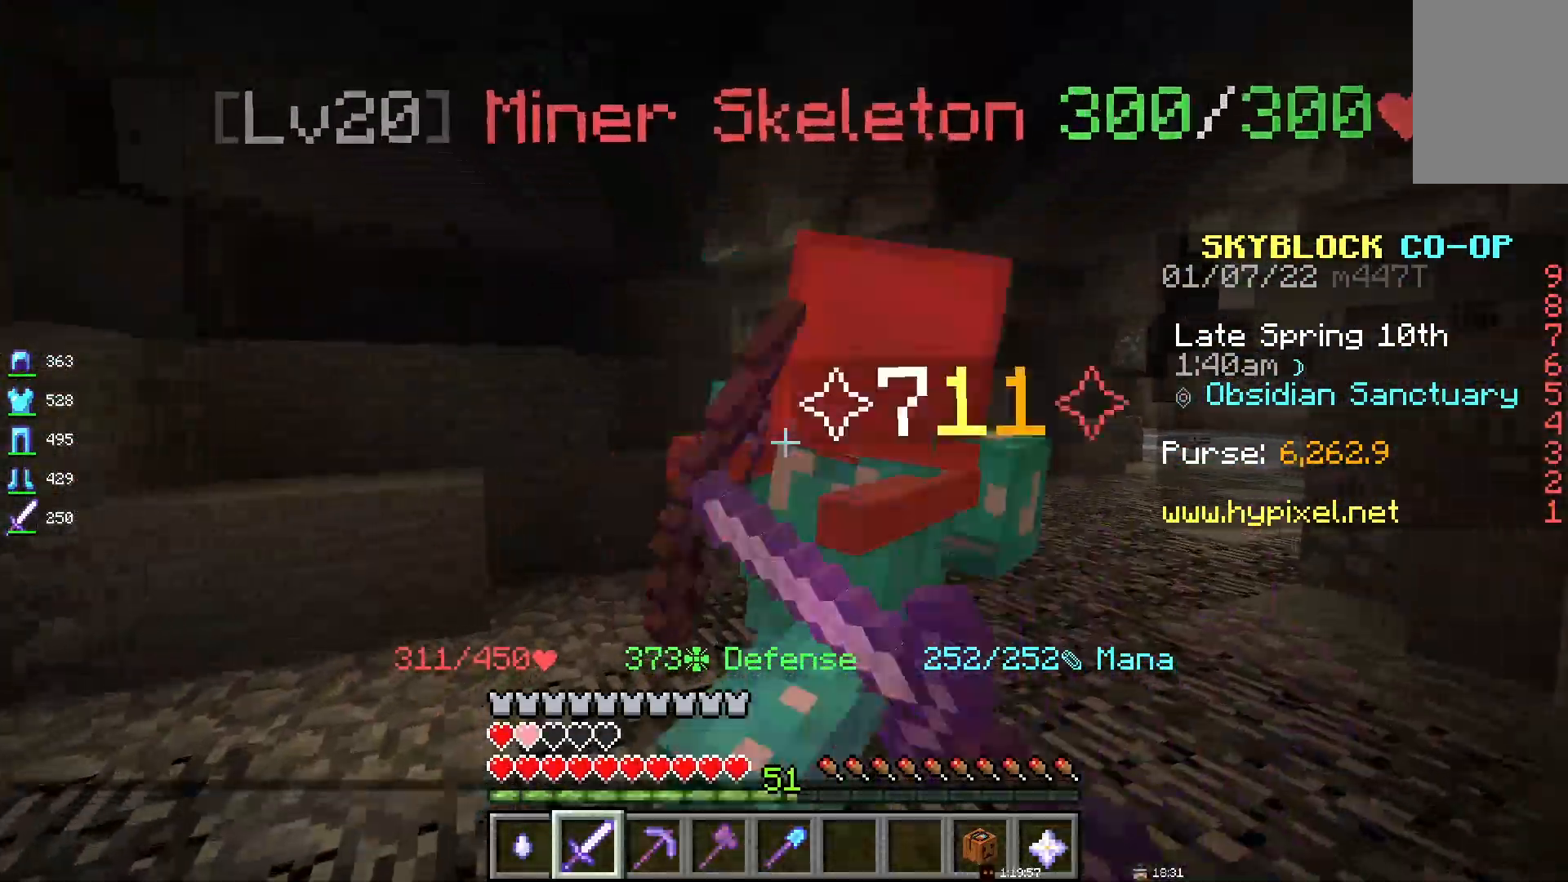
{"keys": [], "mouse": ["left"], "events": [[233, "mouse_left", "up"], [267, "mouse_left", "down"]]}
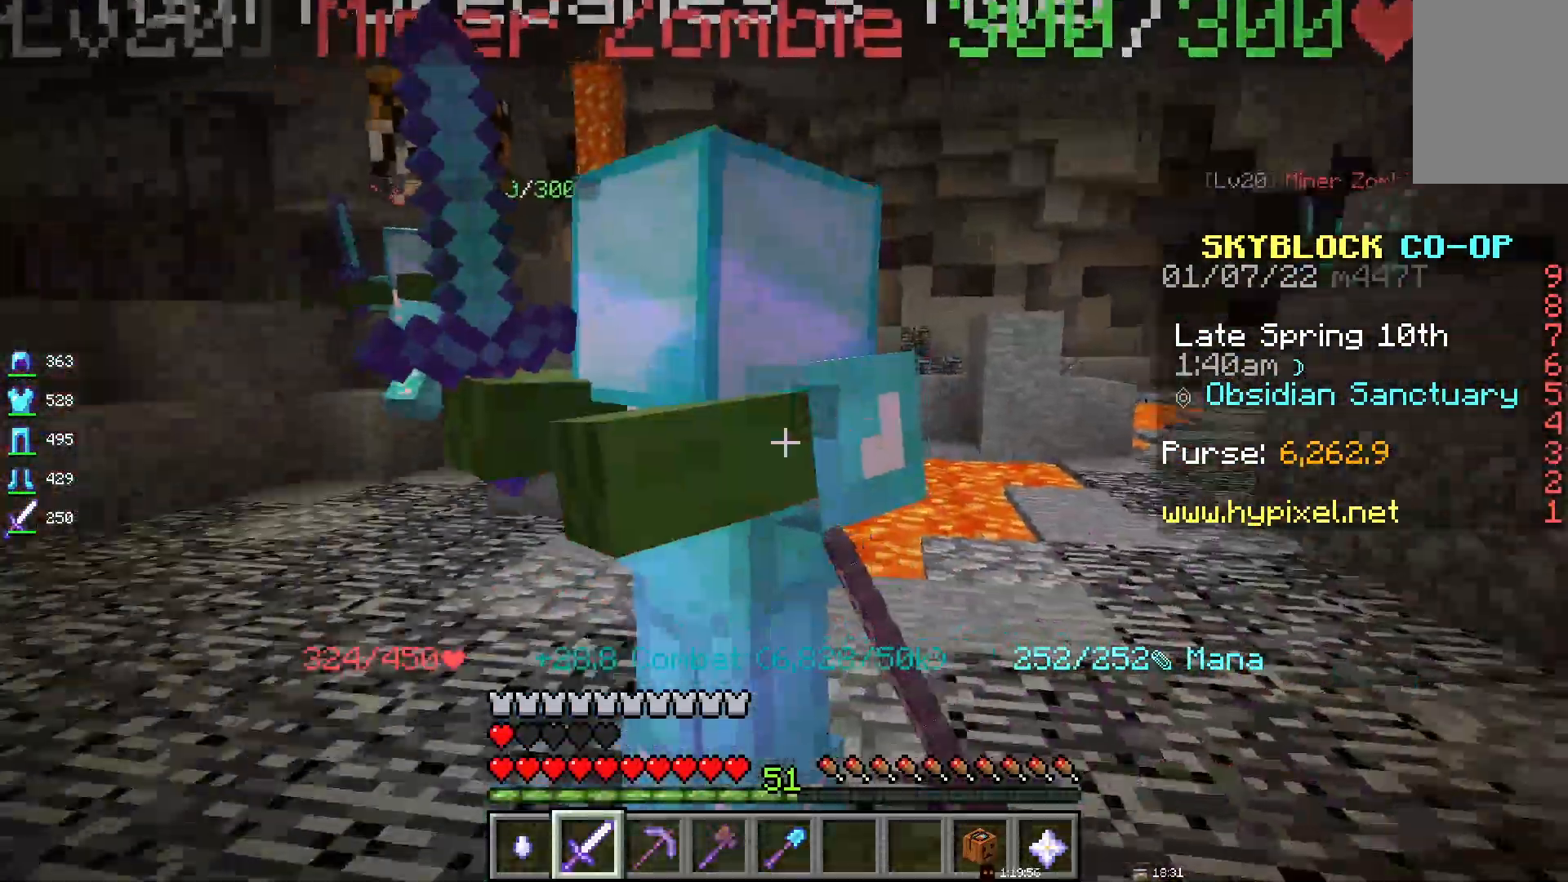
{"keys": [], "mouse": ["left"], "events": []}
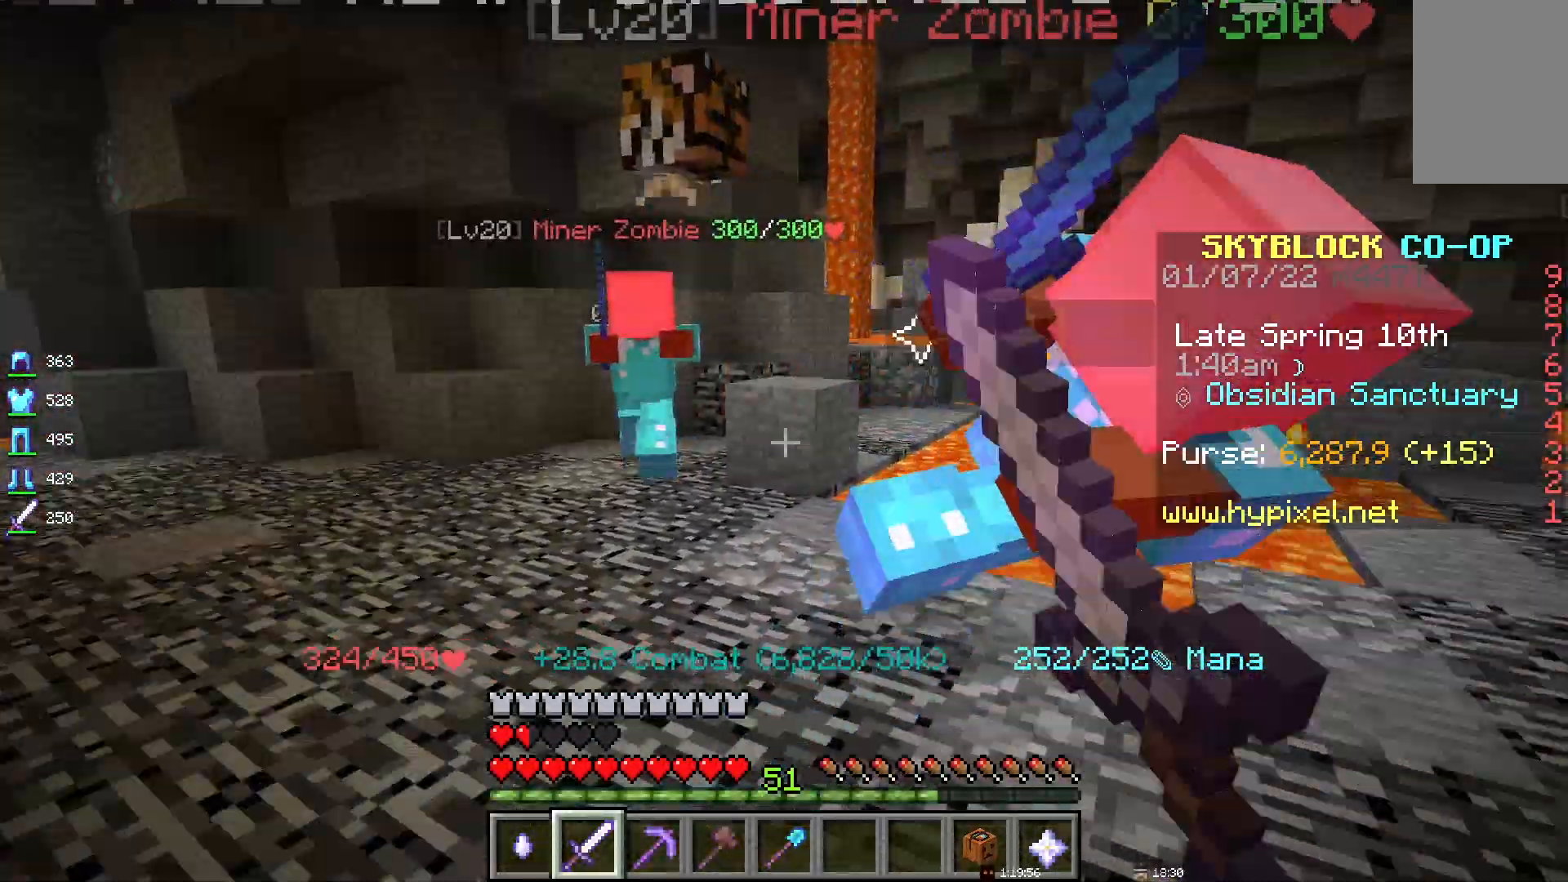
{"keys": [], "mouse": ["left"], "events": []}
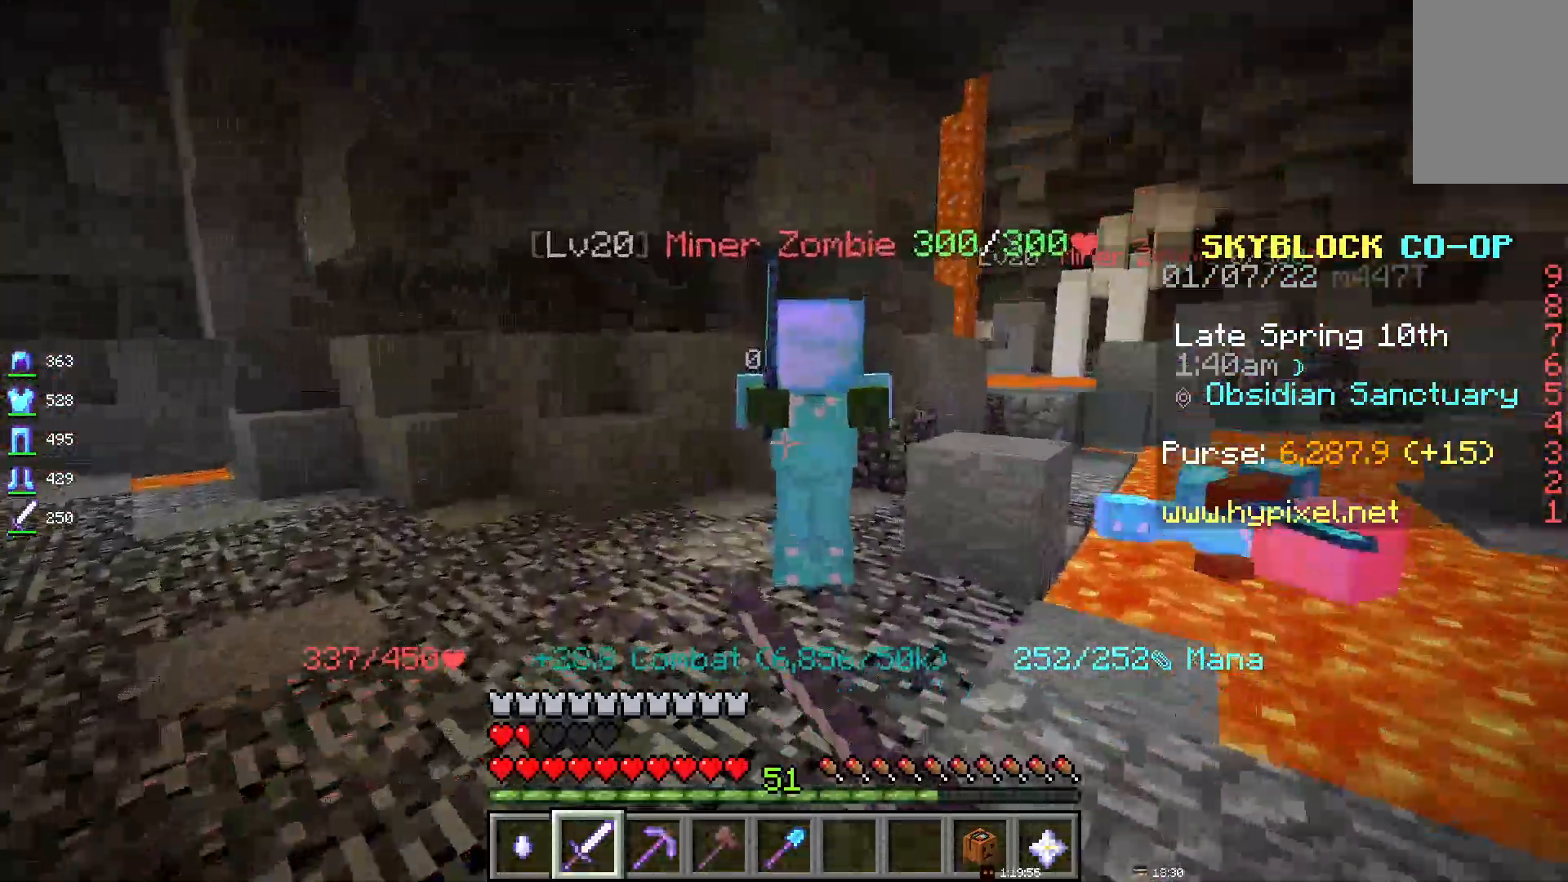
{"keys": [], "mouse": ["left"], "events": []}
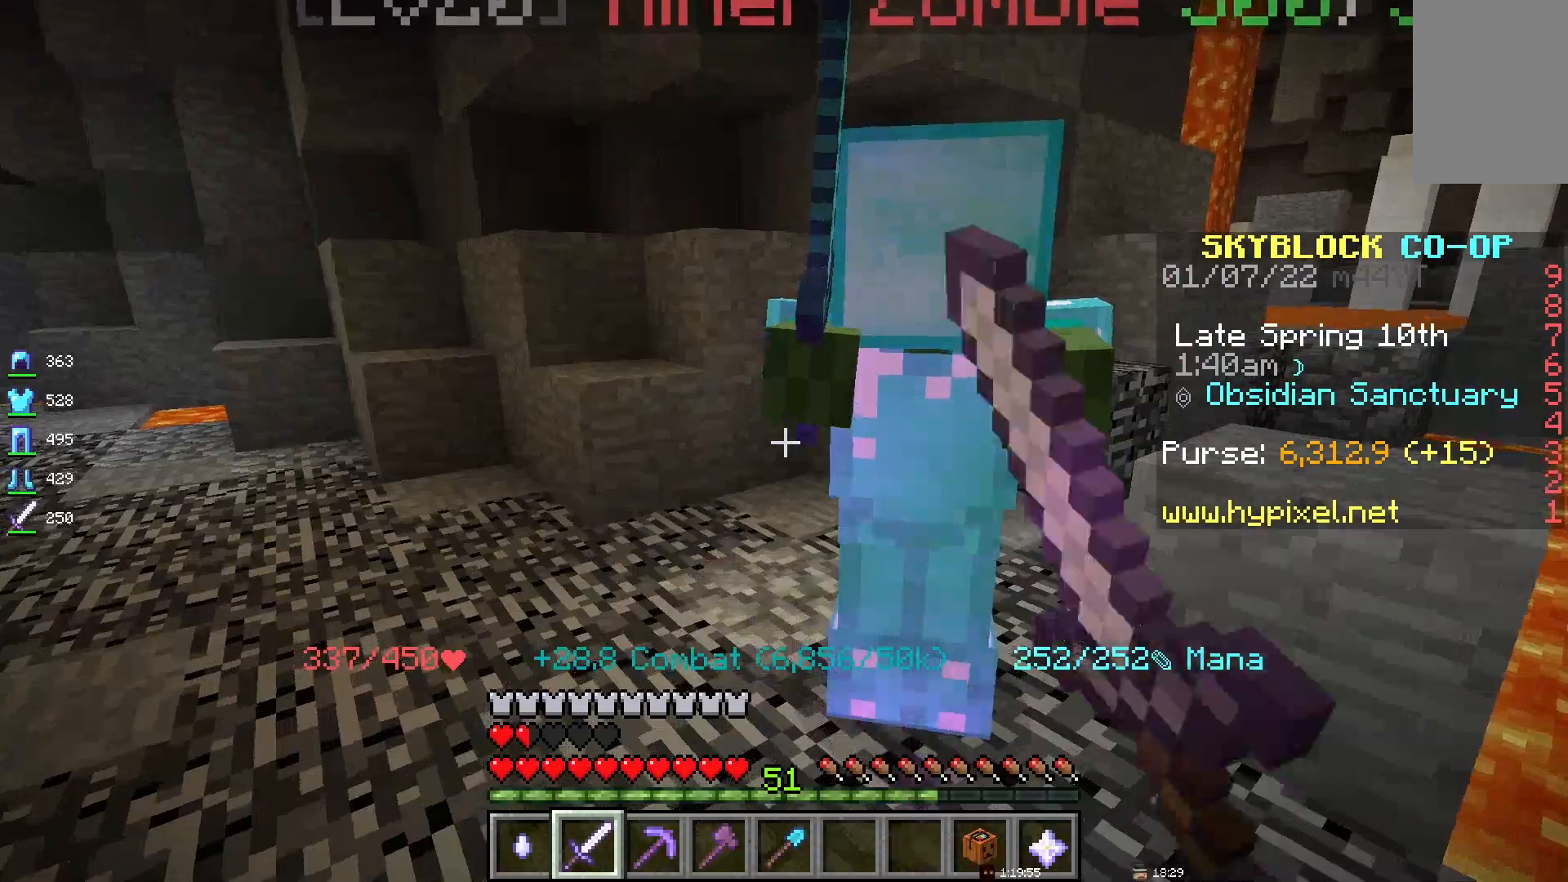
{"keys": ["d"], "mouse": ["left"], "events": [[83, "s", "down"], [267, "mouse_left", "up"], [317, "d", "down"], [433, "s", "up"], [467, "mouse_left", "down"]]}
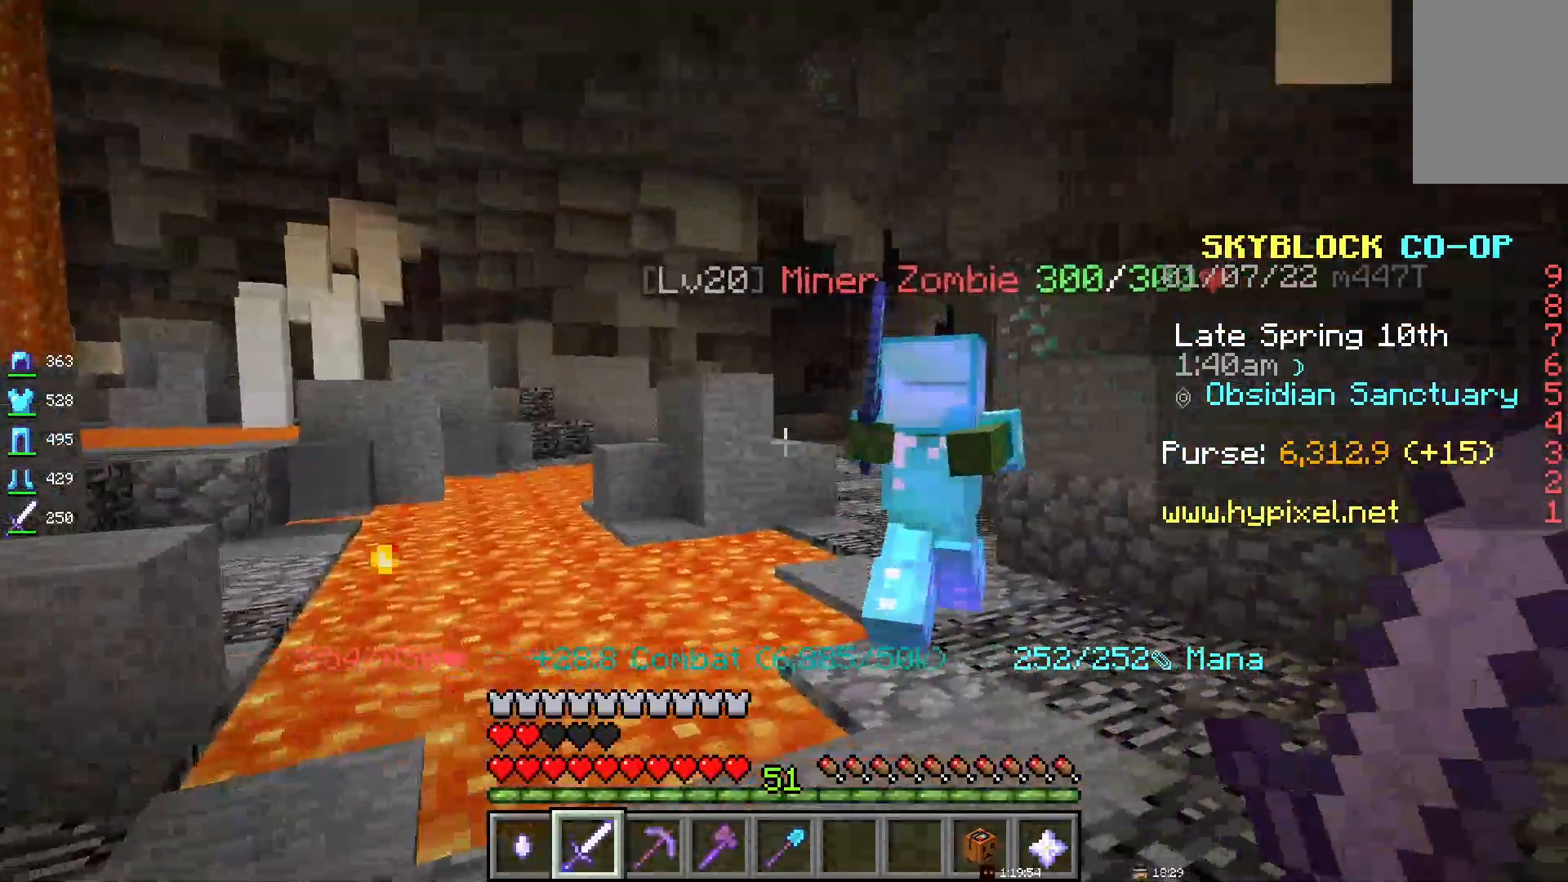
{"keys": [], "mouse": ["left"], "events": [[300, "d", "up"]]}
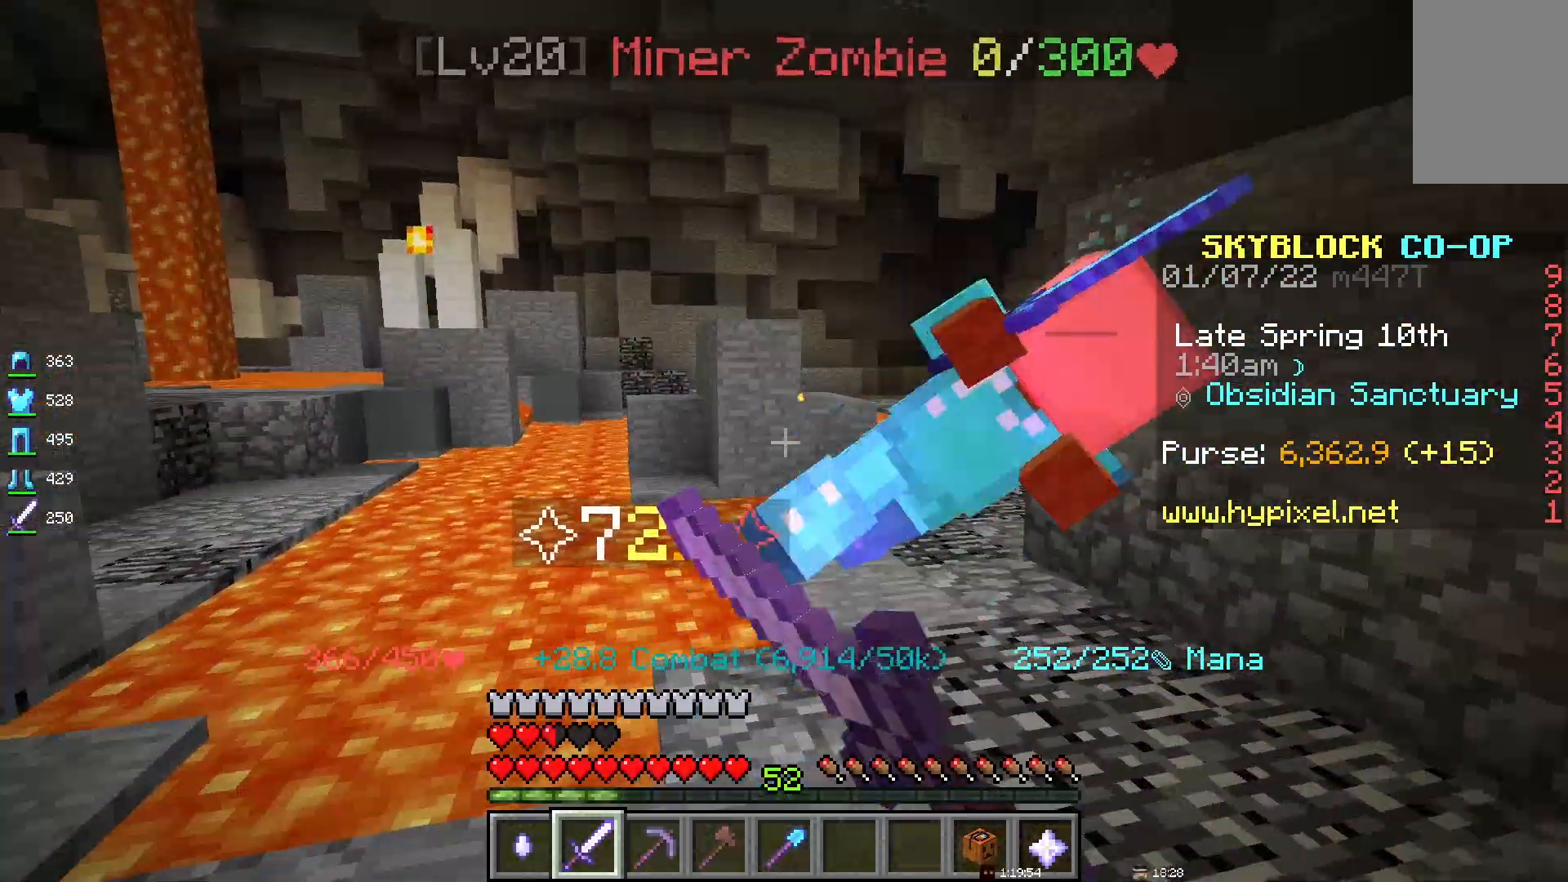
{"keys": [], "mouse": [], "events": [[200, "mouse_left", "up"]]}
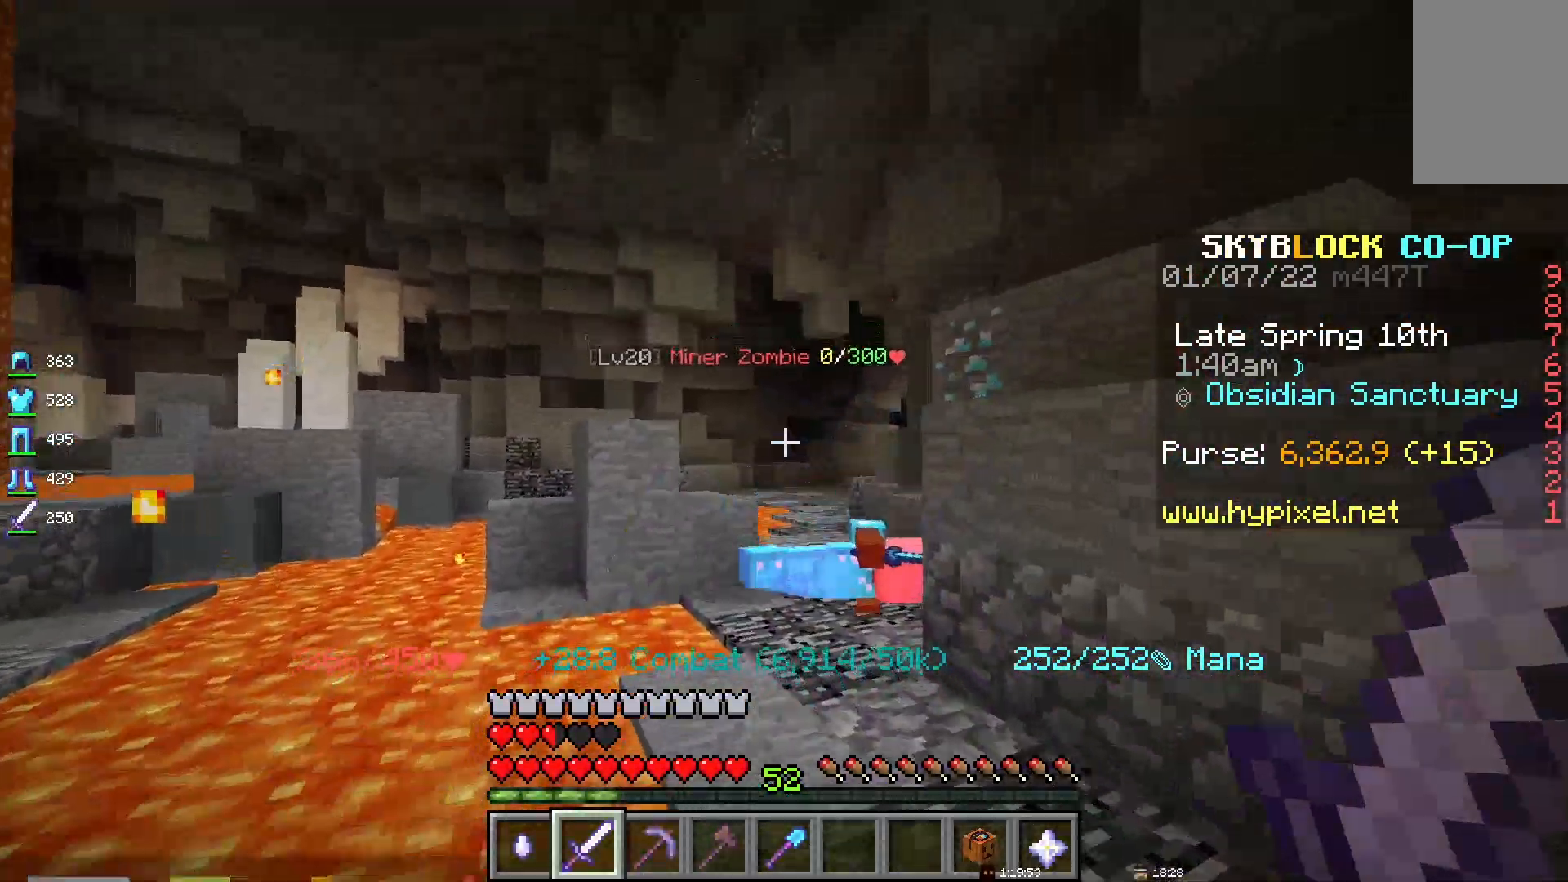
{"keys": ["space"], "mouse": [], "events": [[100, "space", "down"]]}
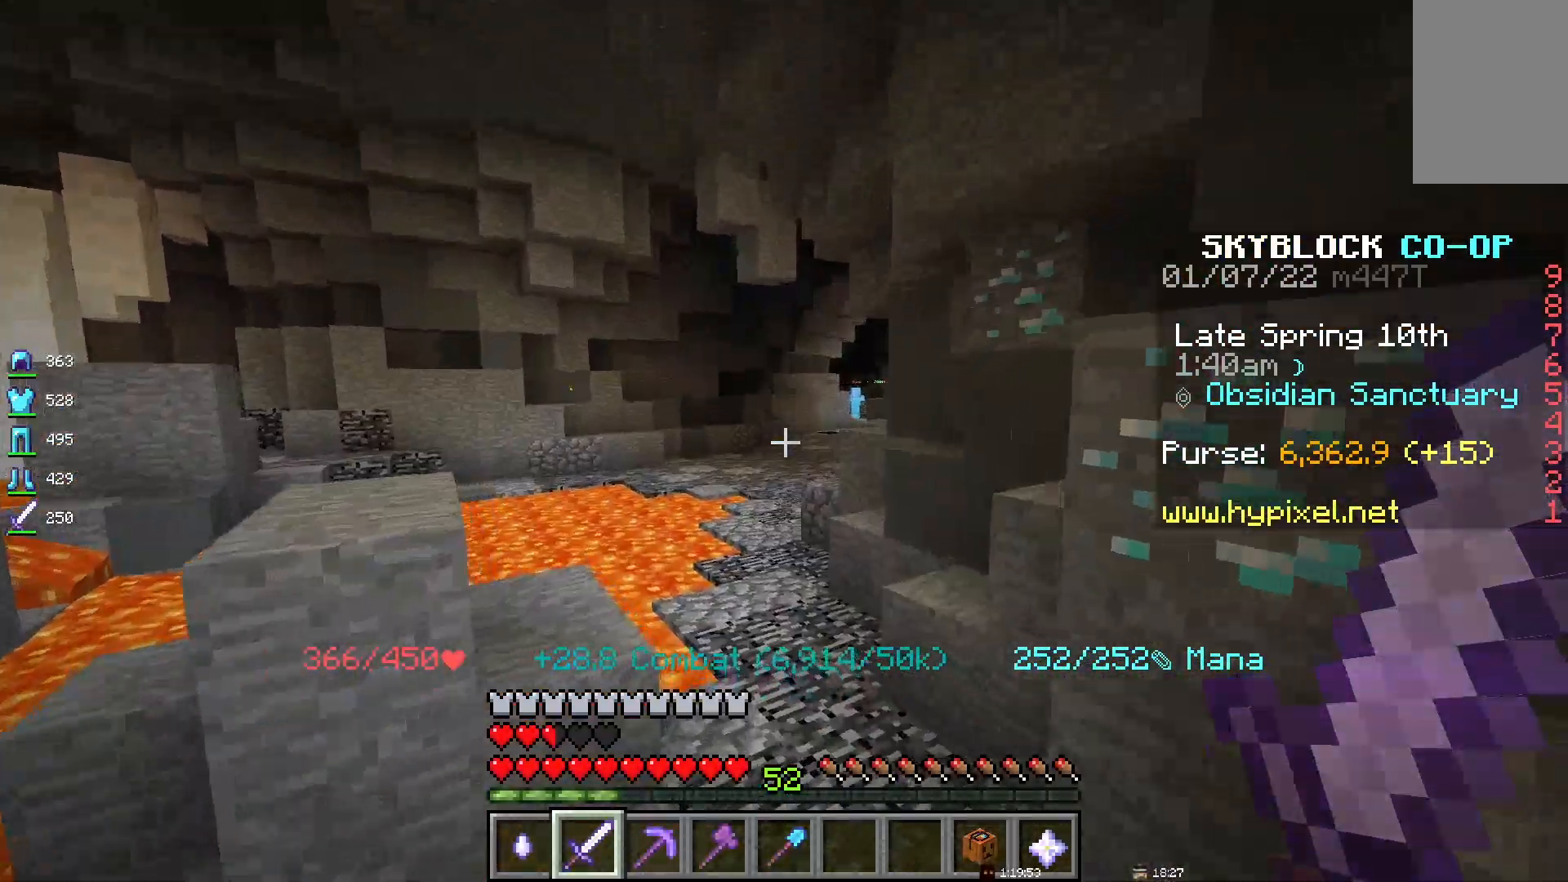
{"keys": ["space"], "mouse": [], "events": []}
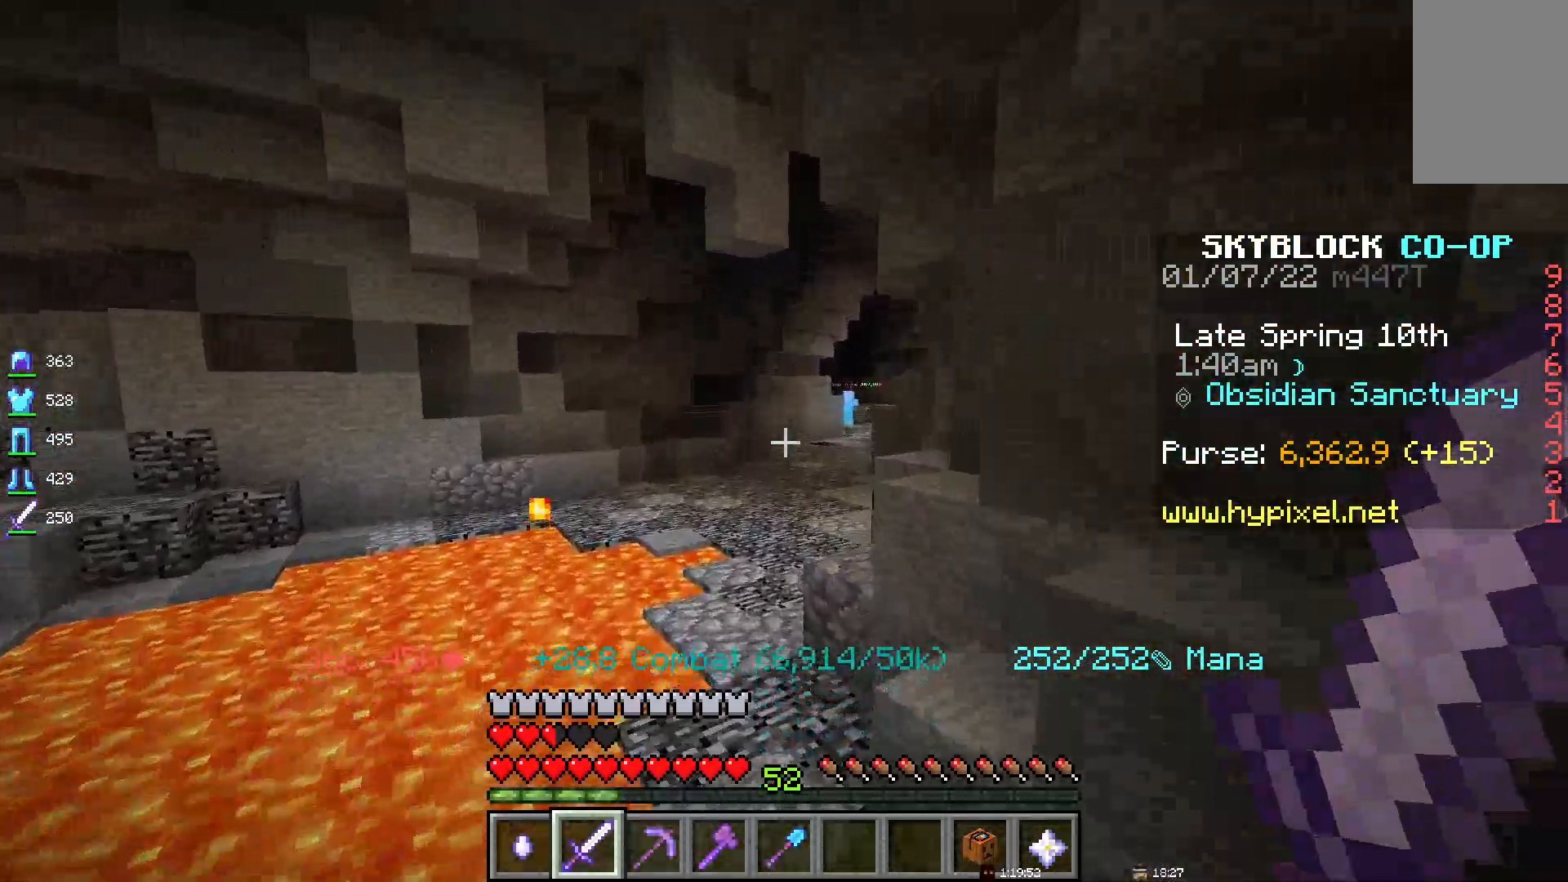
{"keys": ["space"], "mouse": [], "events": []}
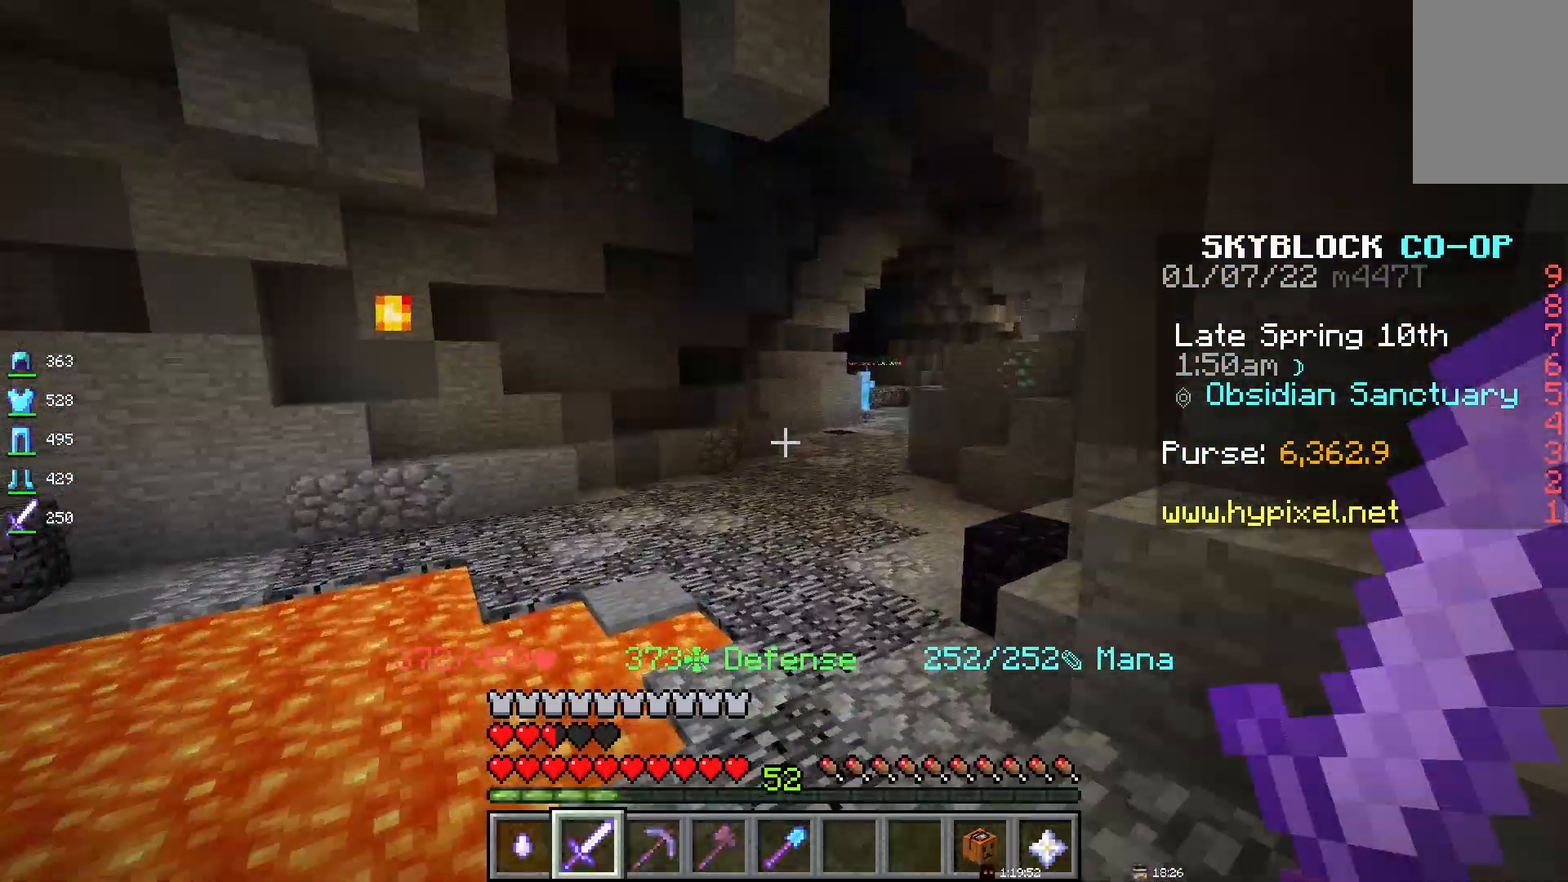
{"keys": ["space"], "mouse": [], "events": []}
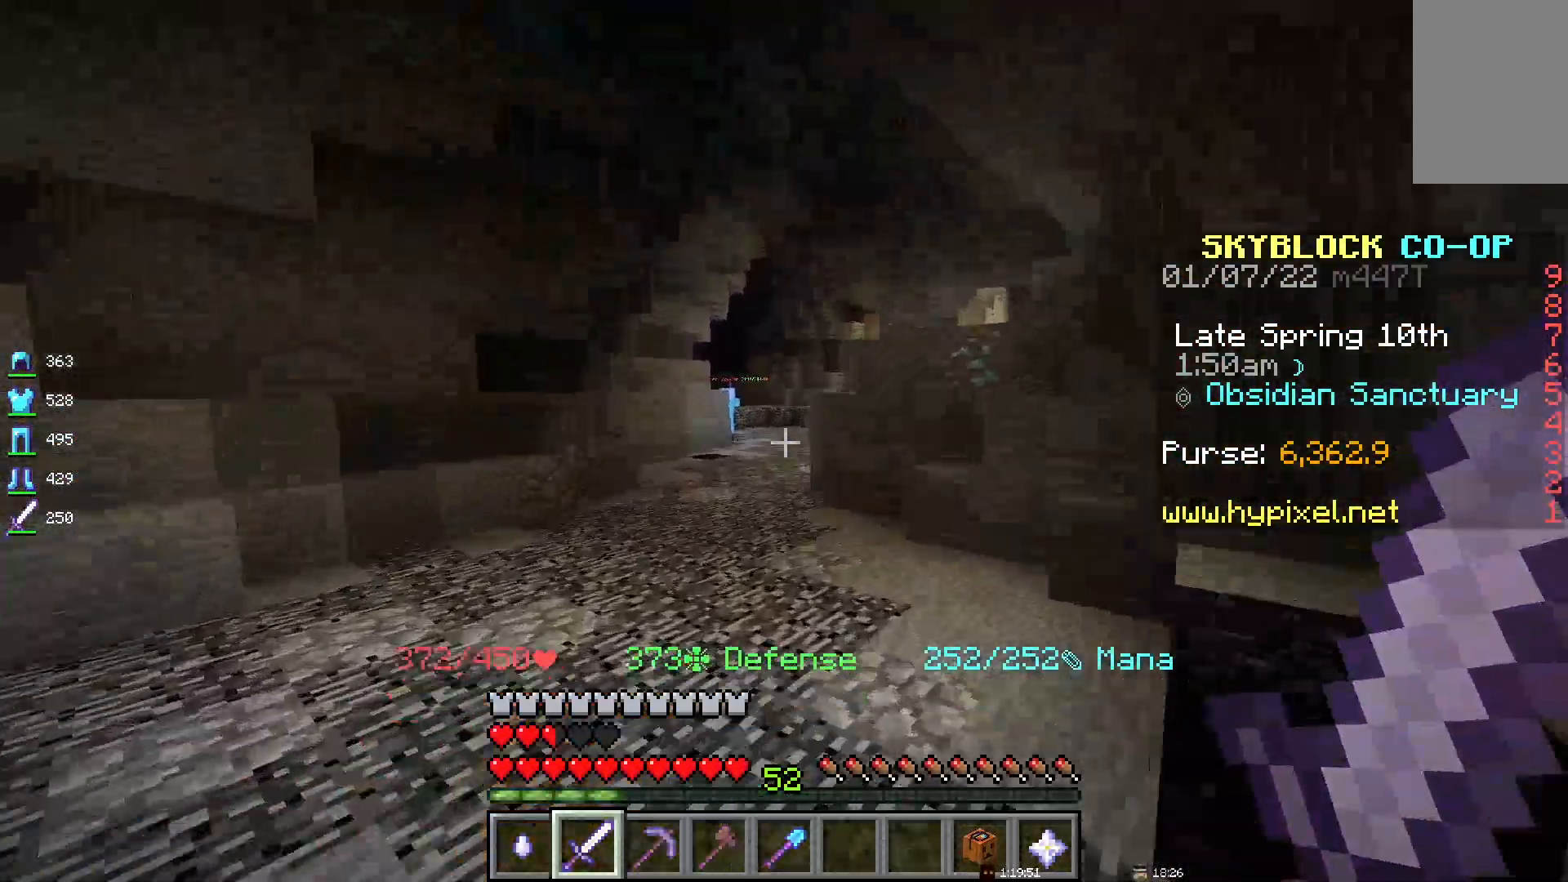
{"keys": ["space"], "mouse": [], "events": []}